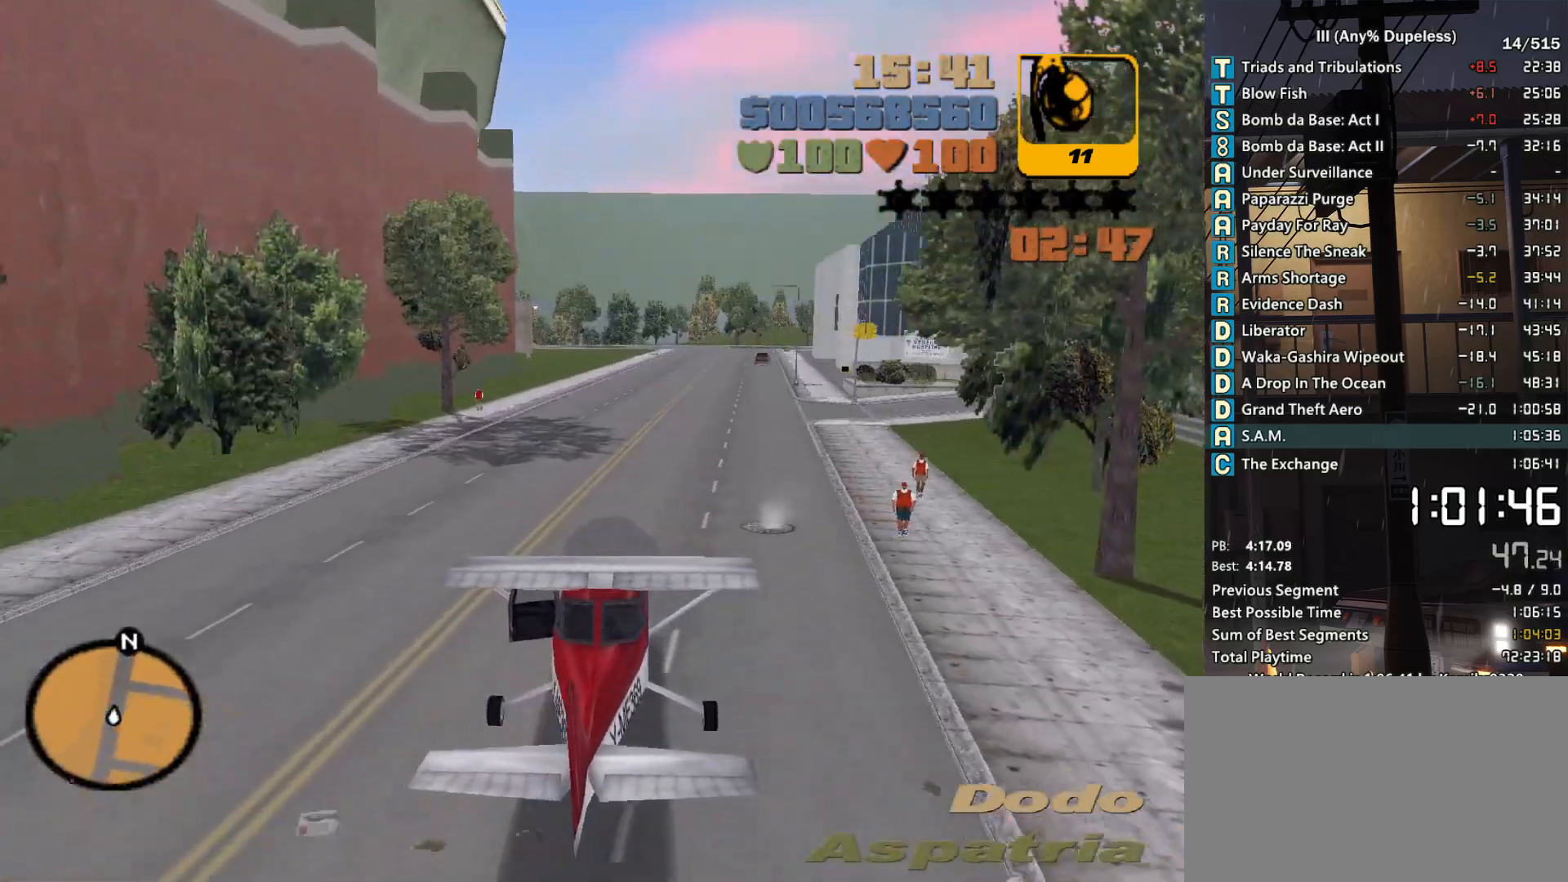
Gameplay with keyboard and mouse; each line is a JSON object with the keys and mouse buttons held at the frame after it. "events" lists presses ("down") and releases ("up") of "a", "alt", "c", "caps_lock", "ctrl", "d", "down", "e", "escape", "f", "f1", "f2", "f3", "left", "num4", "num6", "q", "r", "right", "s", "shift", "space", "tab", "tilde", "up", "w", "x", "z", "mouse_left", "mouse_middle", "mouse_right", "mouse_mb4", "mouse_mb5", "mouse_wheel_up" and "mouse_wheel_down" between this image and that frame as [ms after this image, input, new state], when the widget could be followed in between. "mouse_left", "mouse_middle", "mouse_right", "mouse_mb4", "mouse_mb5", "mouse_wheel_up", "mouse_wheel_down" = the "left", "middle", "right", "mb4", "mb5", "wheel_up", "wheel_down" buttons of the "mouse" list. No other keys are recorded. Not read: mouse_move.
{"keys": ["down", "w"], "mouse": [], "events": [[133, "d", "down"], [166, "d", "up"]]}
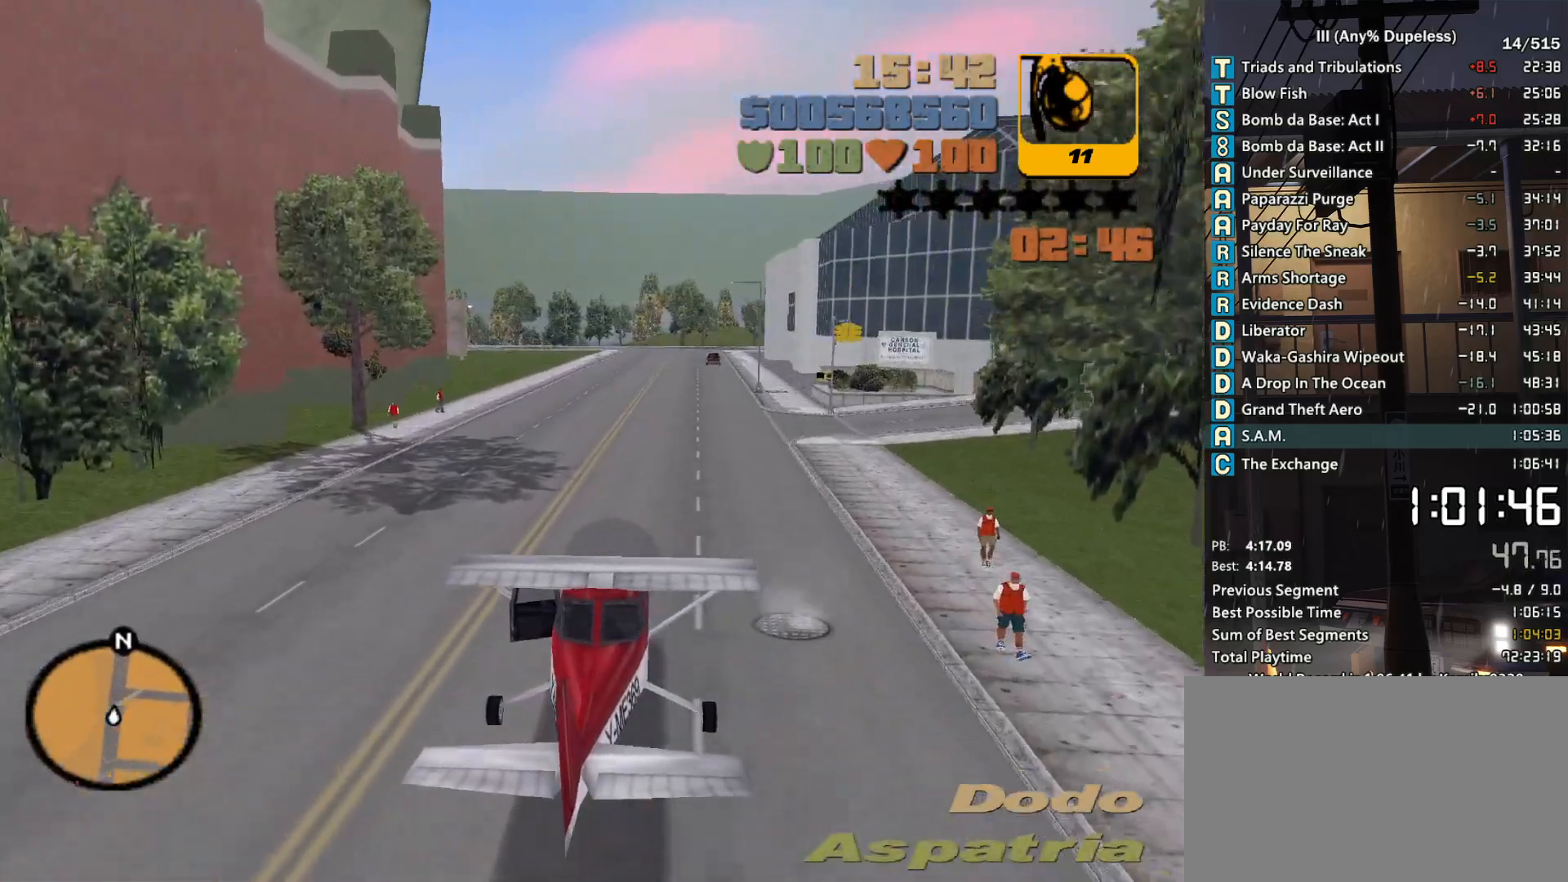
{"keys": ["down", "w"], "mouse": [], "events": [[150, "d", "down"], [200, "d", "up"]]}
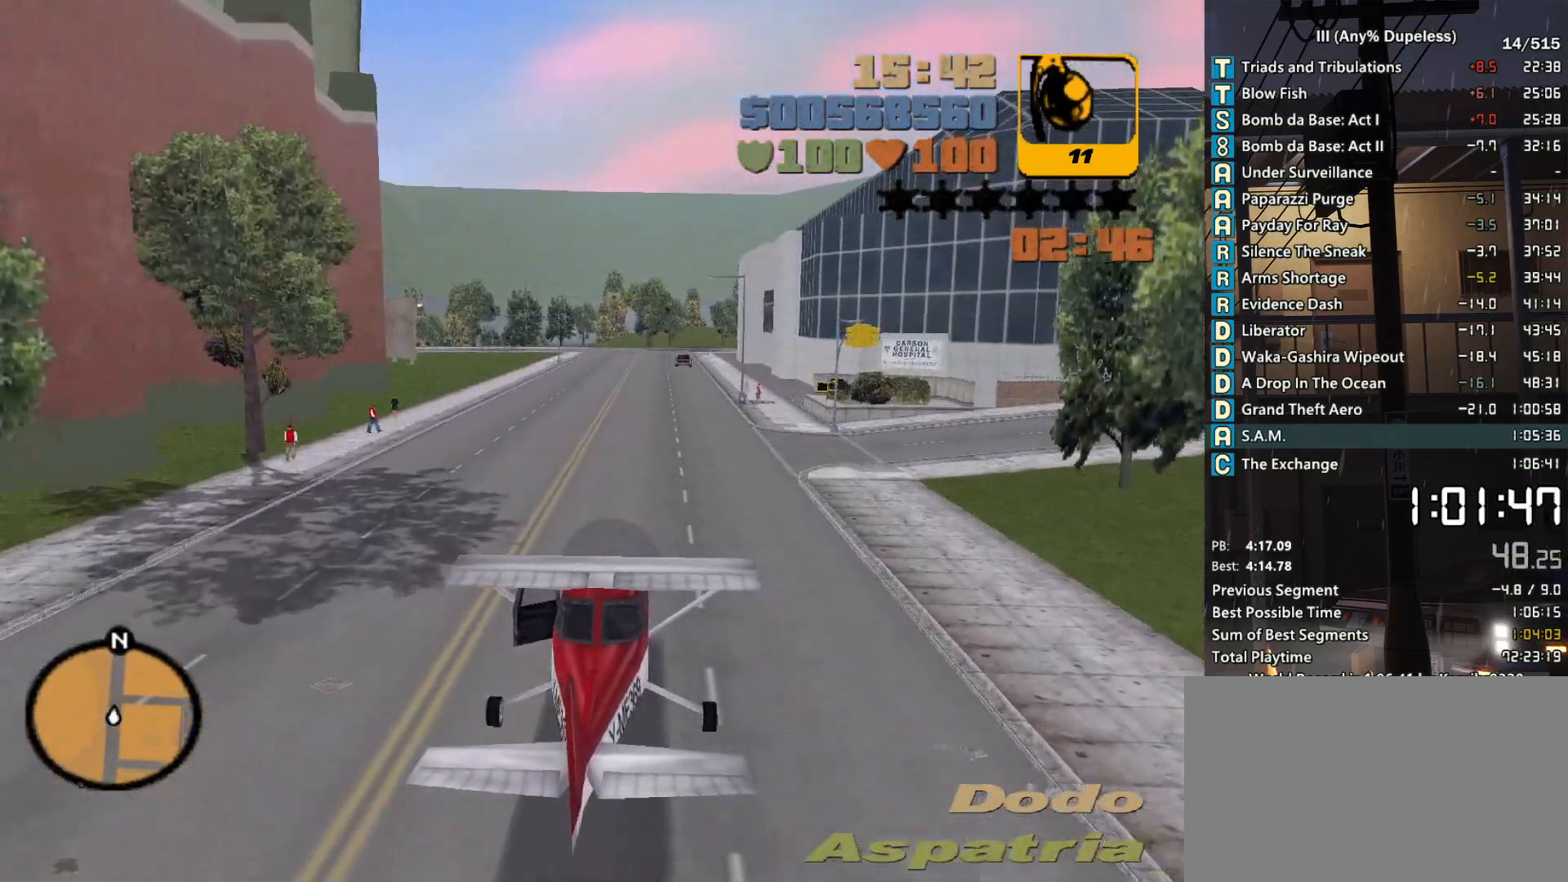
{"keys": ["down", "w"], "mouse": [], "events": [[66, "d", "down"], [116, "d", "up"]]}
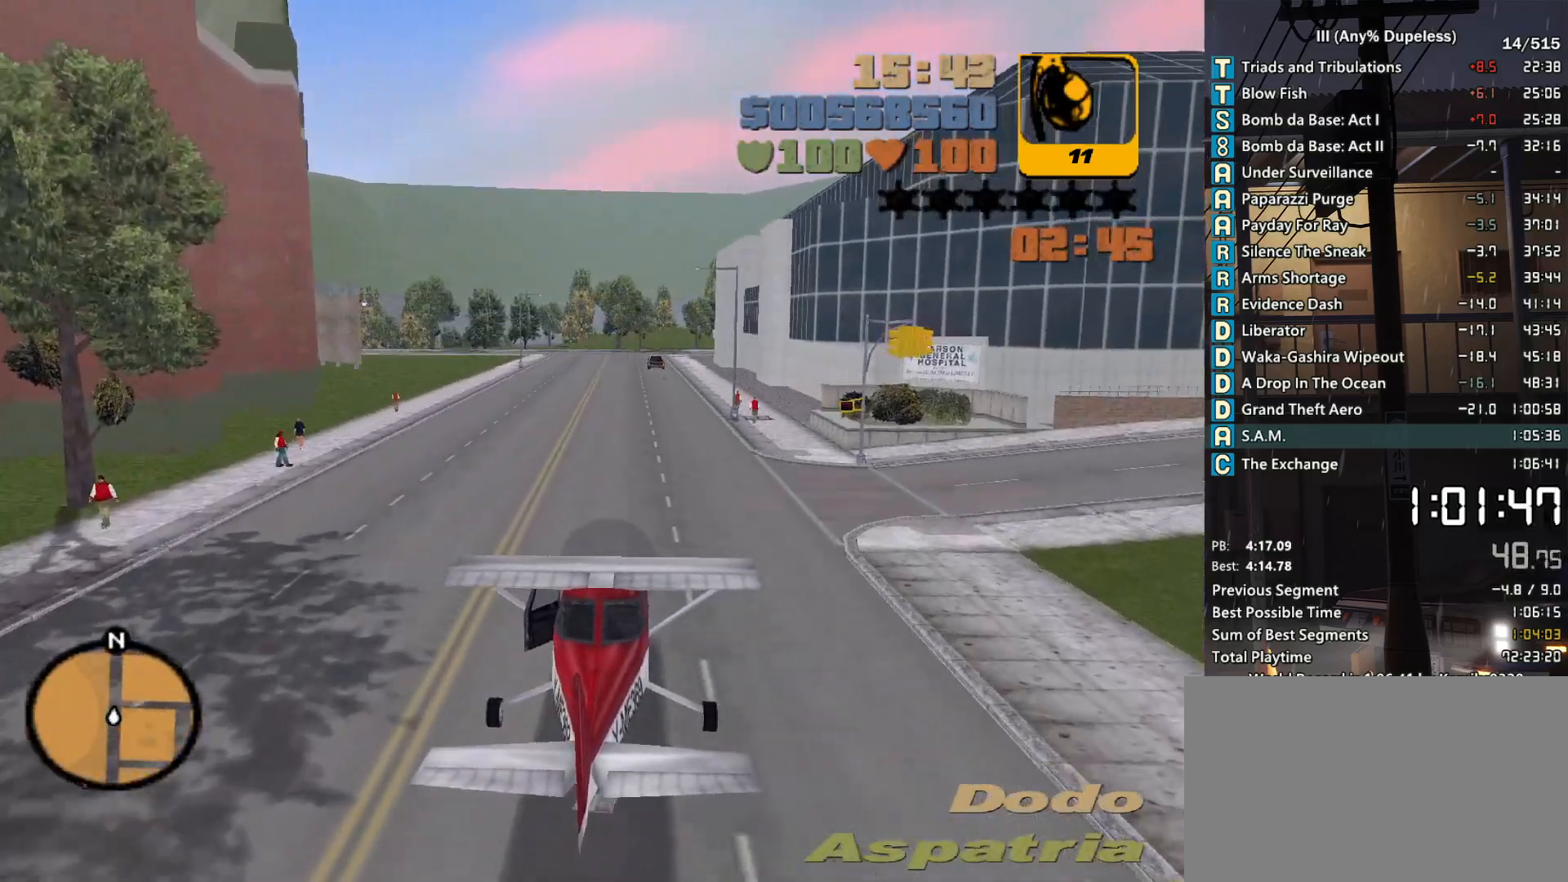
{"keys": ["down", "r", "w"], "mouse": [], "events": [[466, "r", "down"]]}
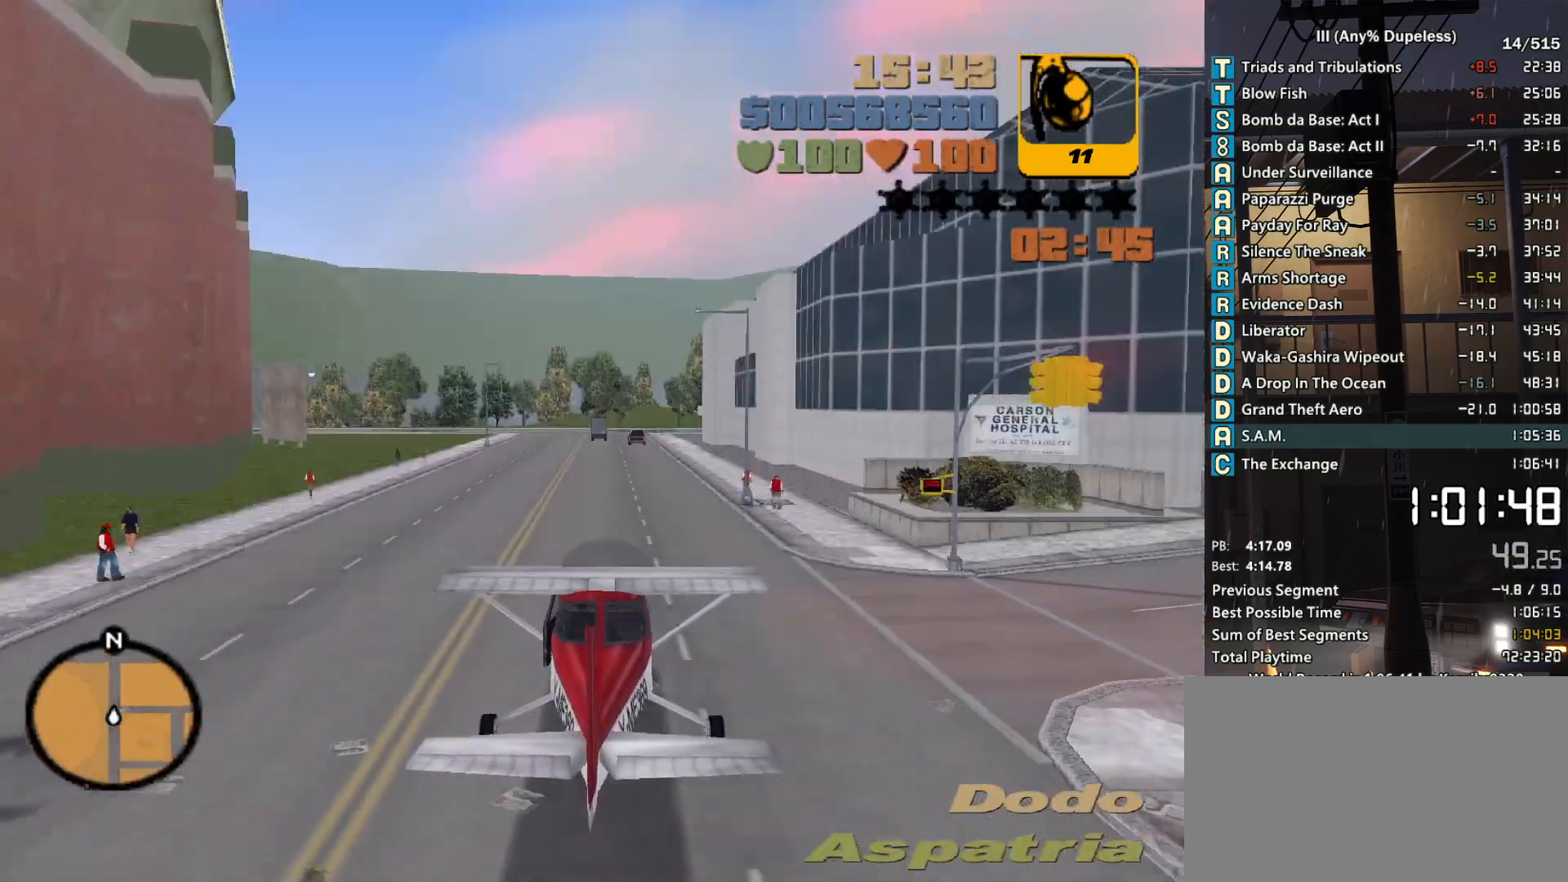
{"keys": ["down", "w"], "mouse": [], "events": [[50, "r", "up"], [150, "r", "down"], [200, "r", "up"], [283, "r", "down"], [333, "r", "up"], [433, "r", "down"], [483, "r", "up"]]}
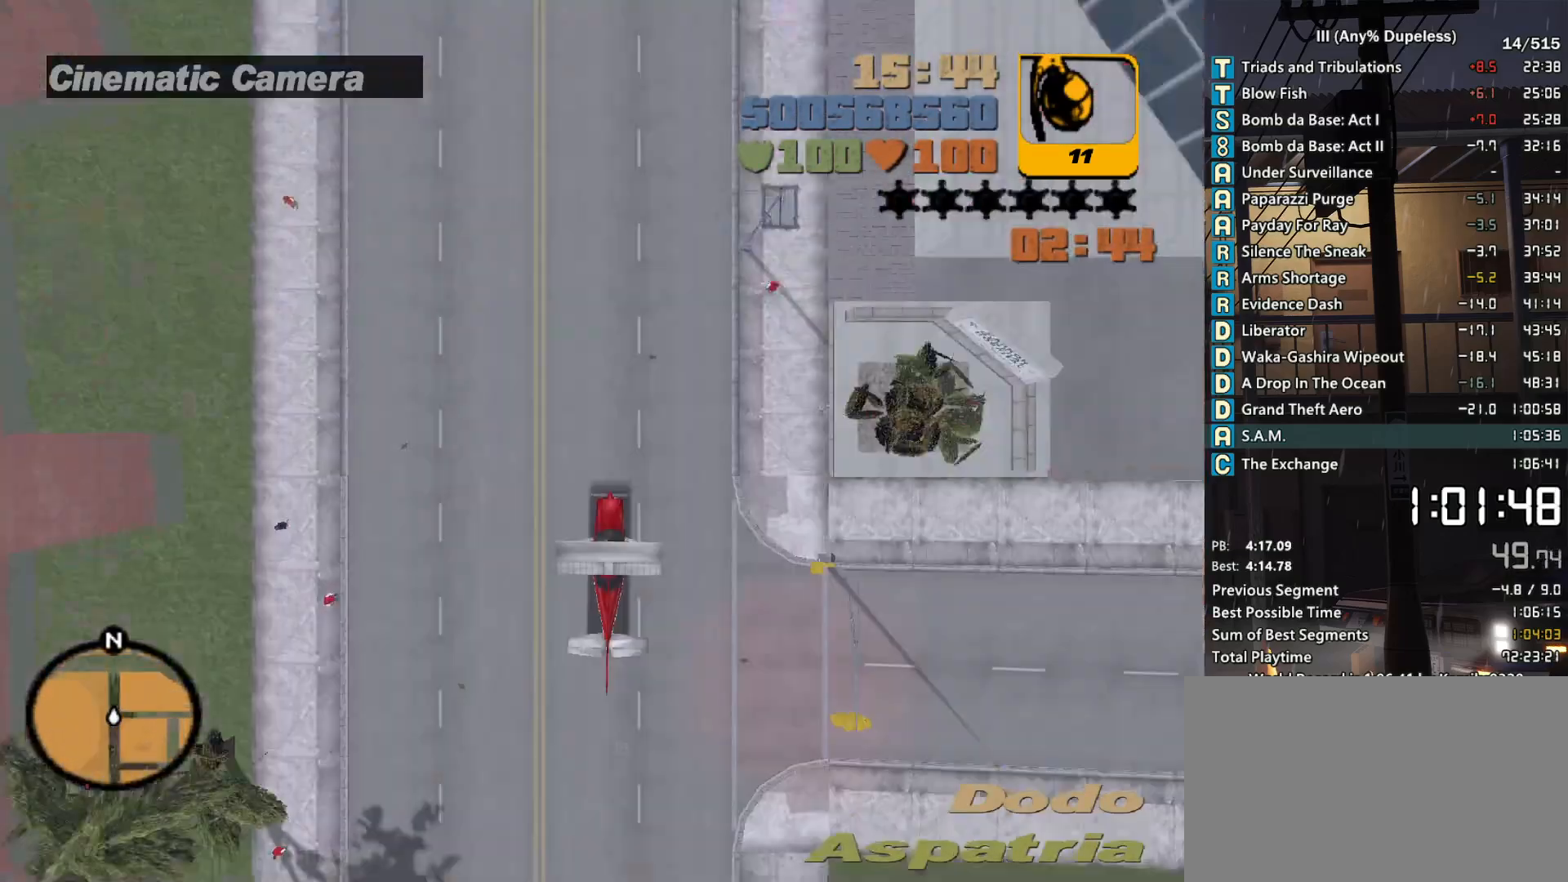
{"keys": ["down", "w"], "mouse": [], "events": [[66, "r", "down"], [116, "r", "up"], [216, "r", "down"], [250, "r", "up"]]}
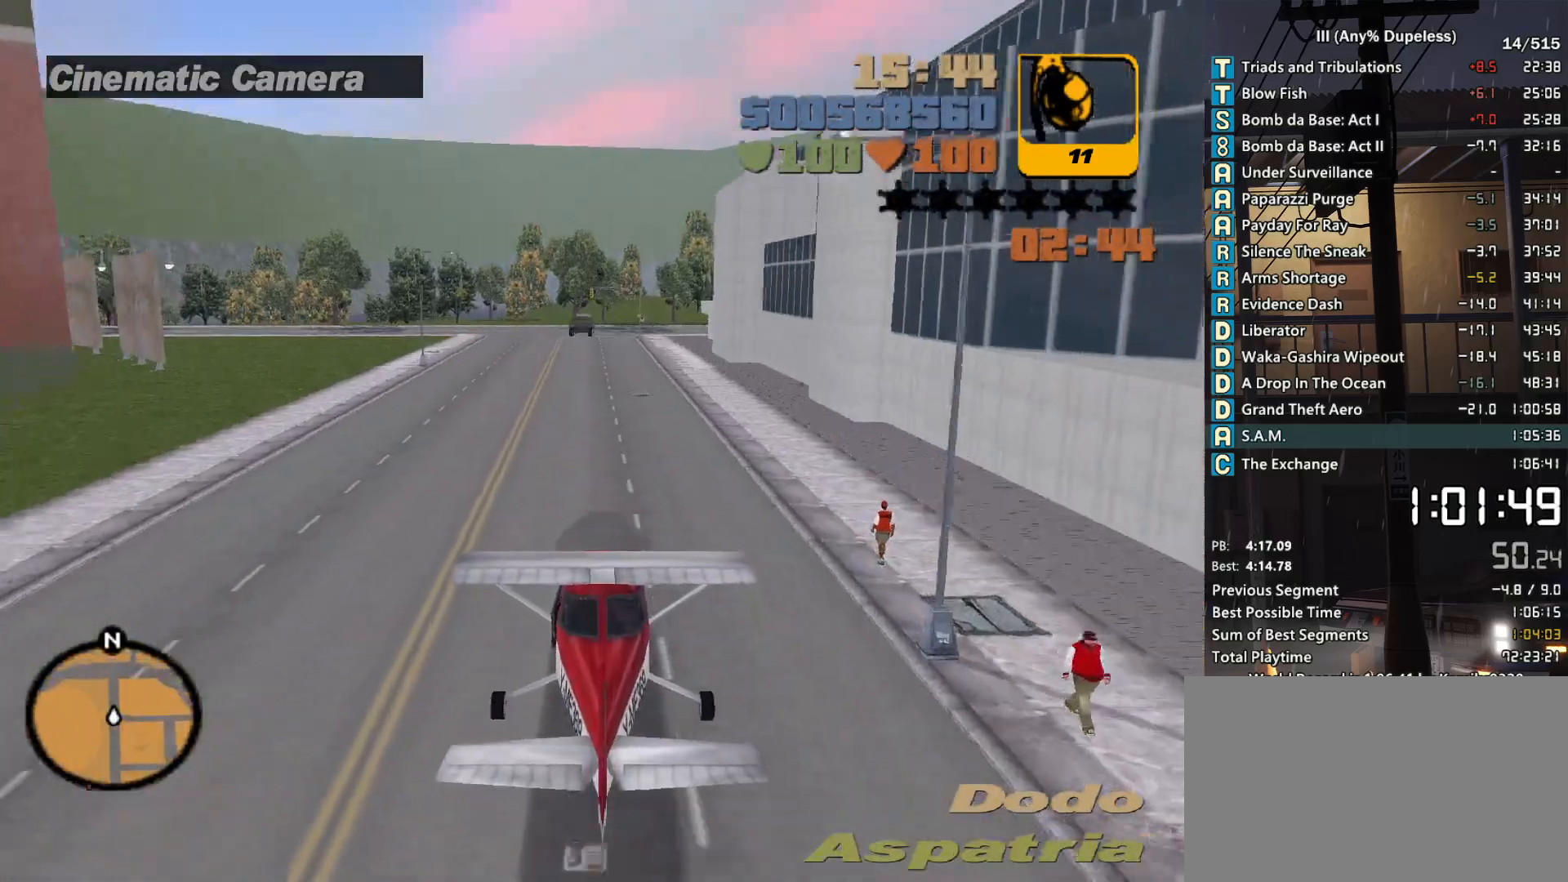
{"keys": ["down", "r", "w"], "mouse": [], "events": [[500, "r", "down"]]}
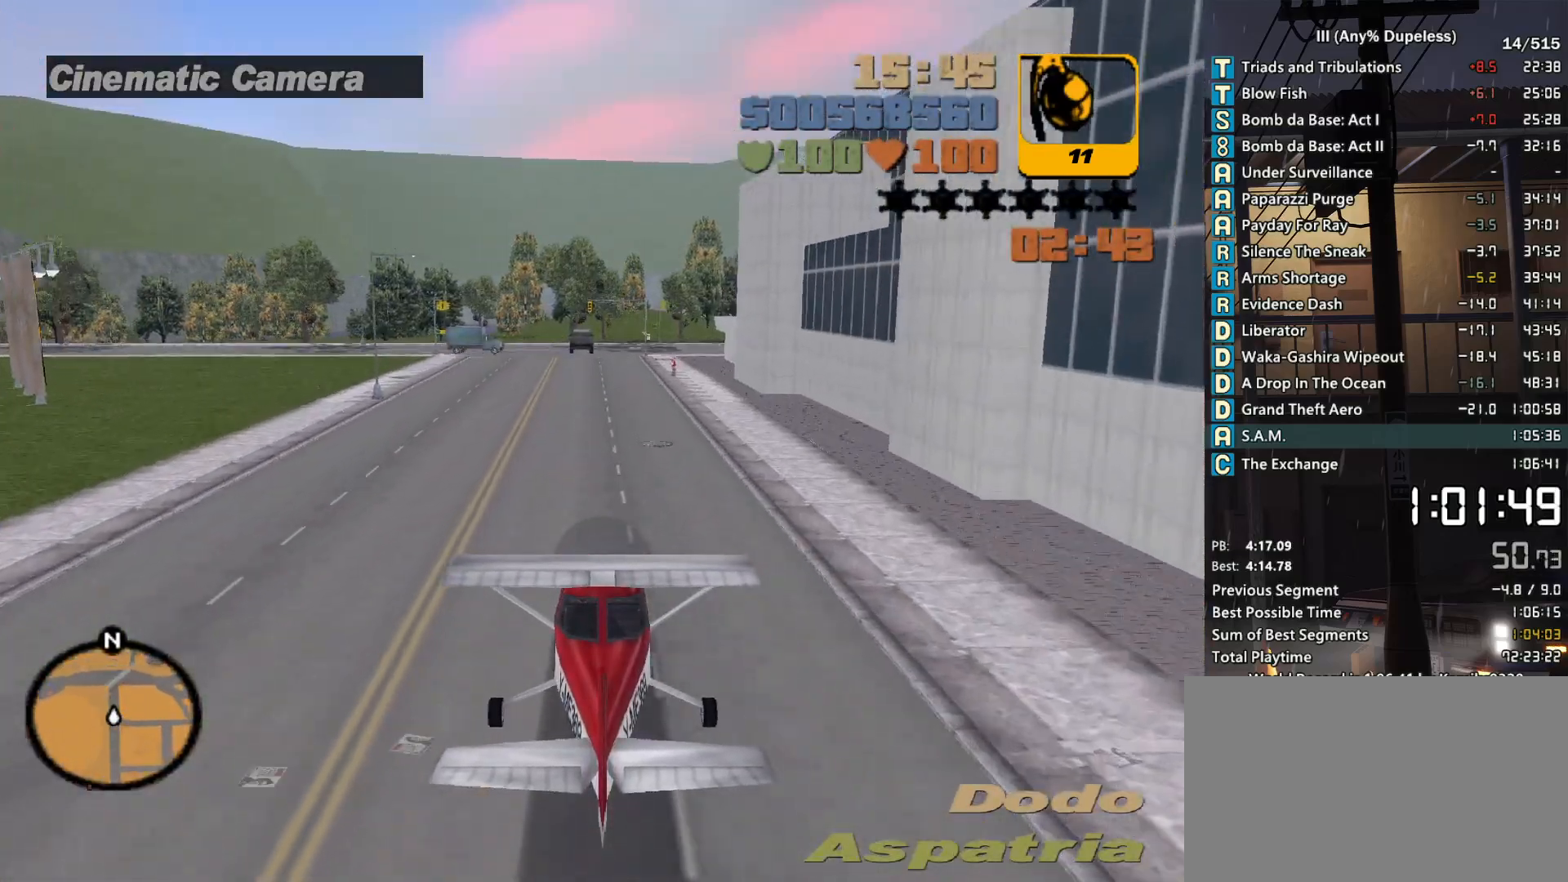
{"keys": ["down", "r", "w"], "mouse": [], "events": [[100, "r", "up"], [150, "r", "down"], [250, "r", "up"], [333, "r", "down"], [383, "r", "up"], [483, "r", "down"]]}
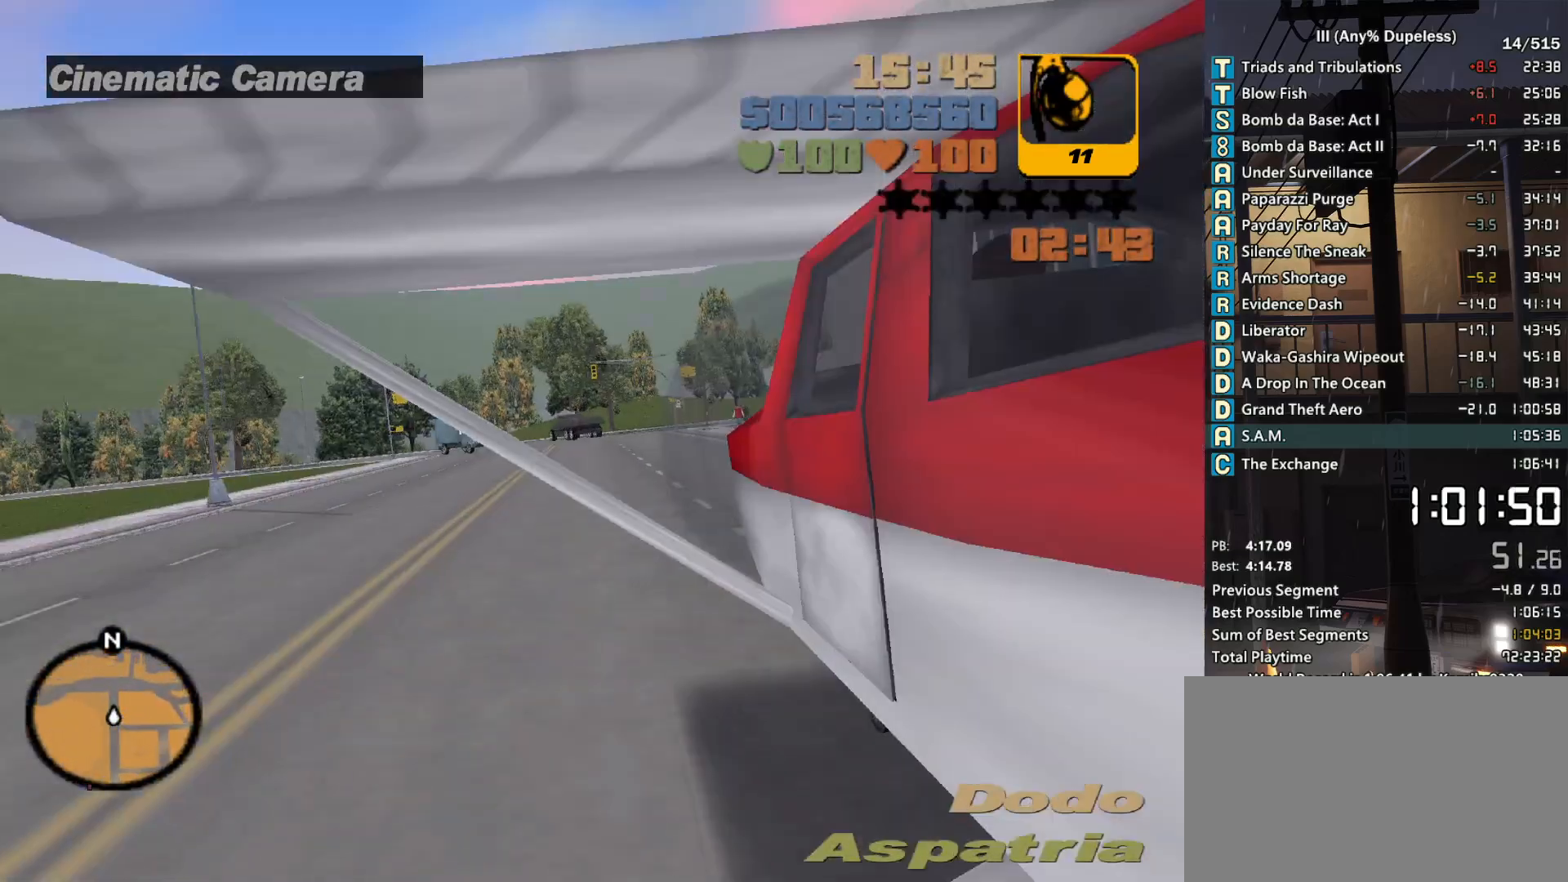
{"keys": ["down", "w"], "mouse": [], "events": [[16, "r", "up"], [116, "r", "down"], [166, "r", "up"], [250, "r", "down"], [300, "r", "up"]]}
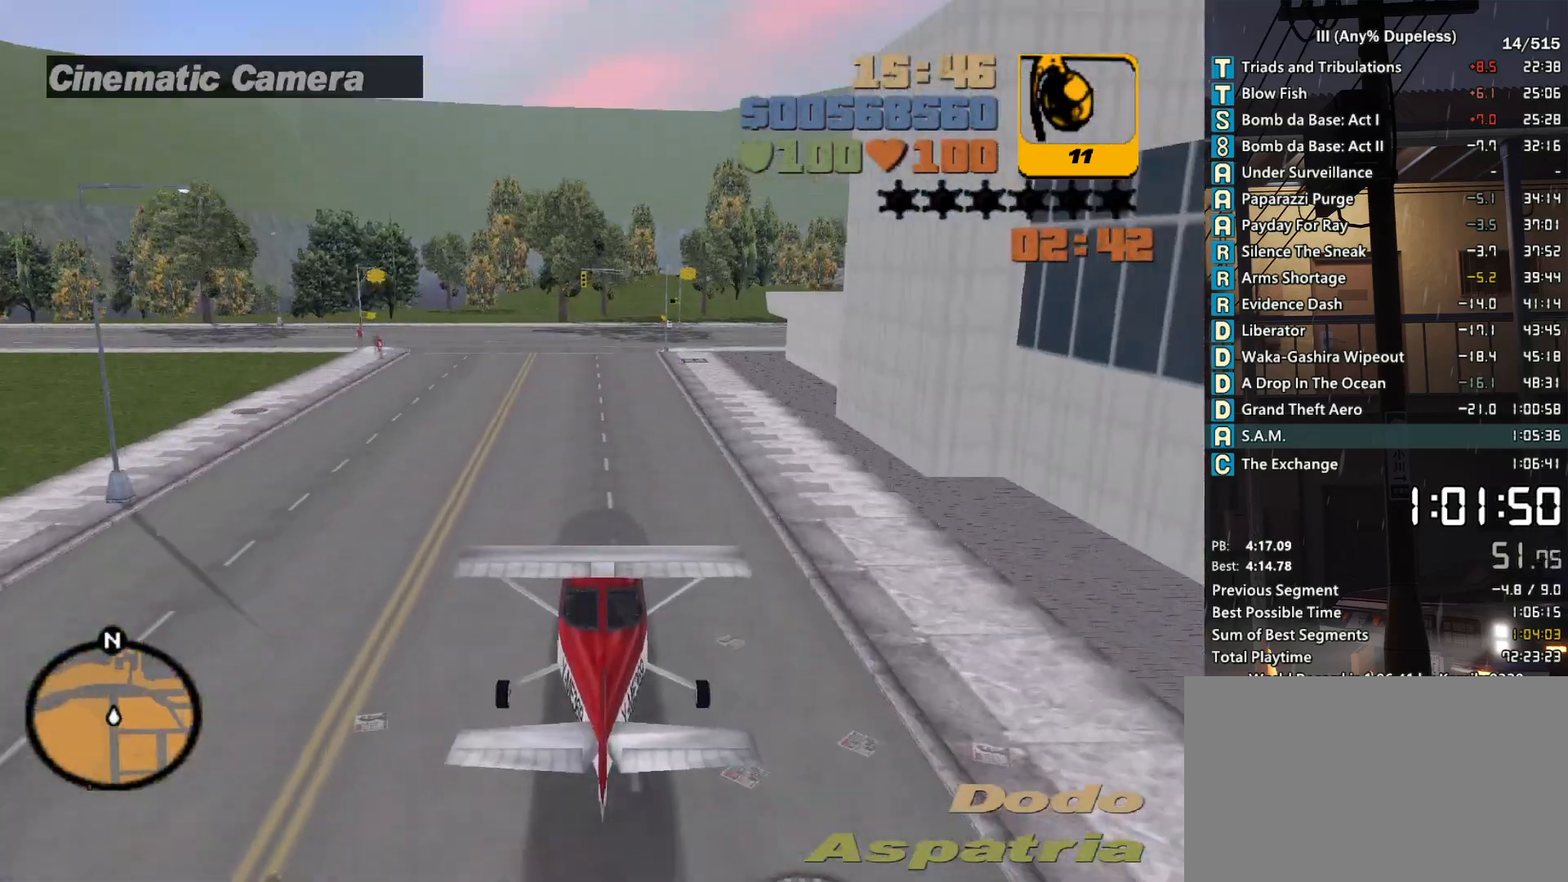
{"keys": ["down", "w"], "mouse": [], "events": [[33, "a", "down"], [133, "a", "up"], [416, "a", "down"], [466, "a", "up"]]}
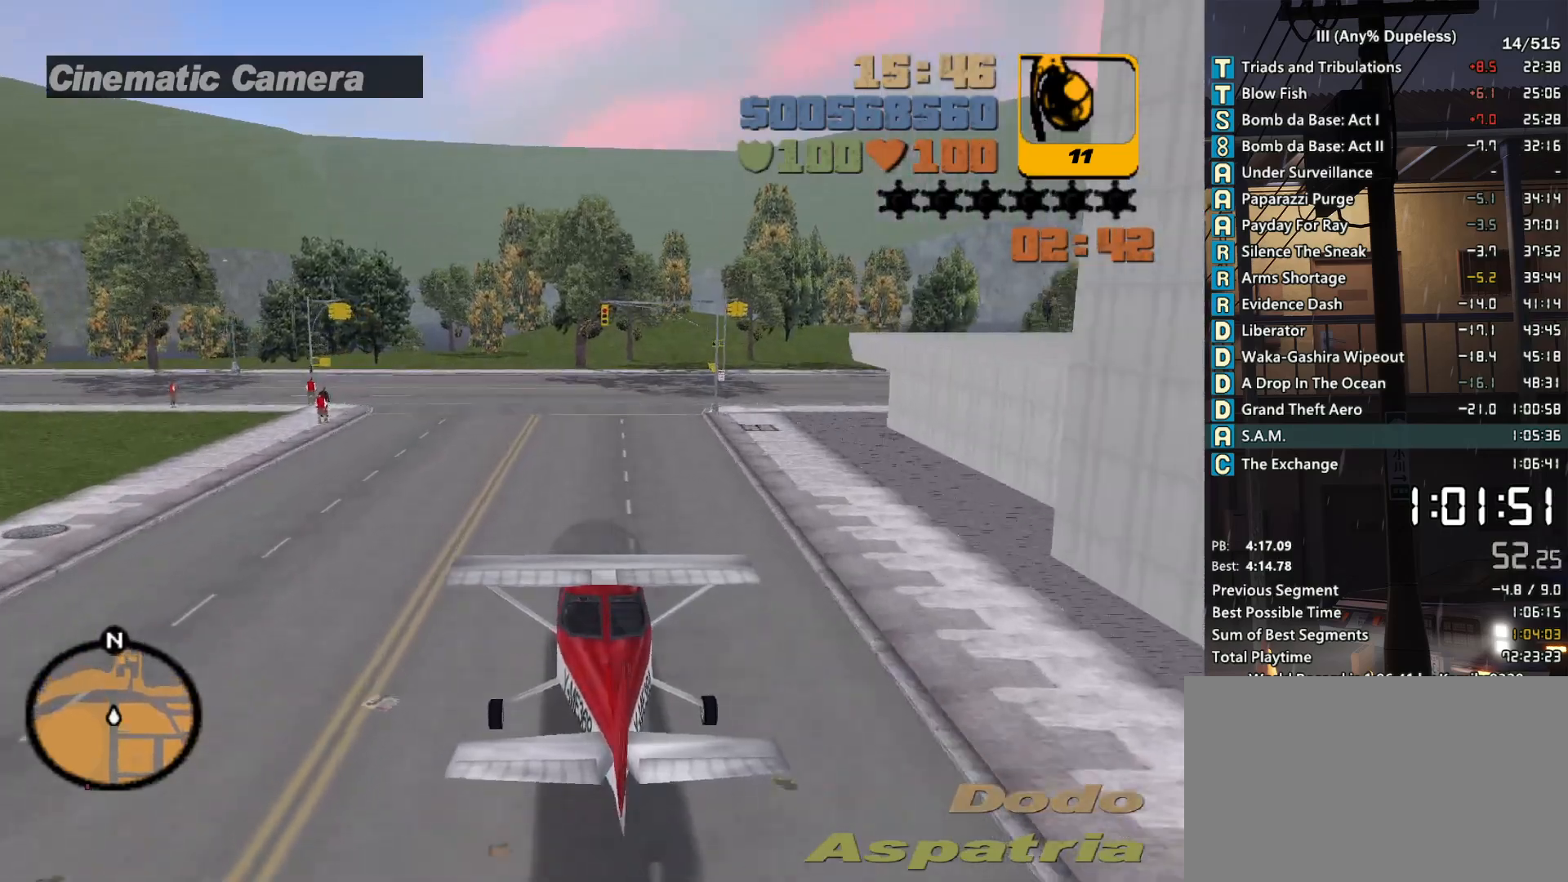
{"keys": ["a", "down", "w"], "mouse": [], "events": [[200, "a", "down"], [283, "a", "up"], [433, "a", "down"]]}
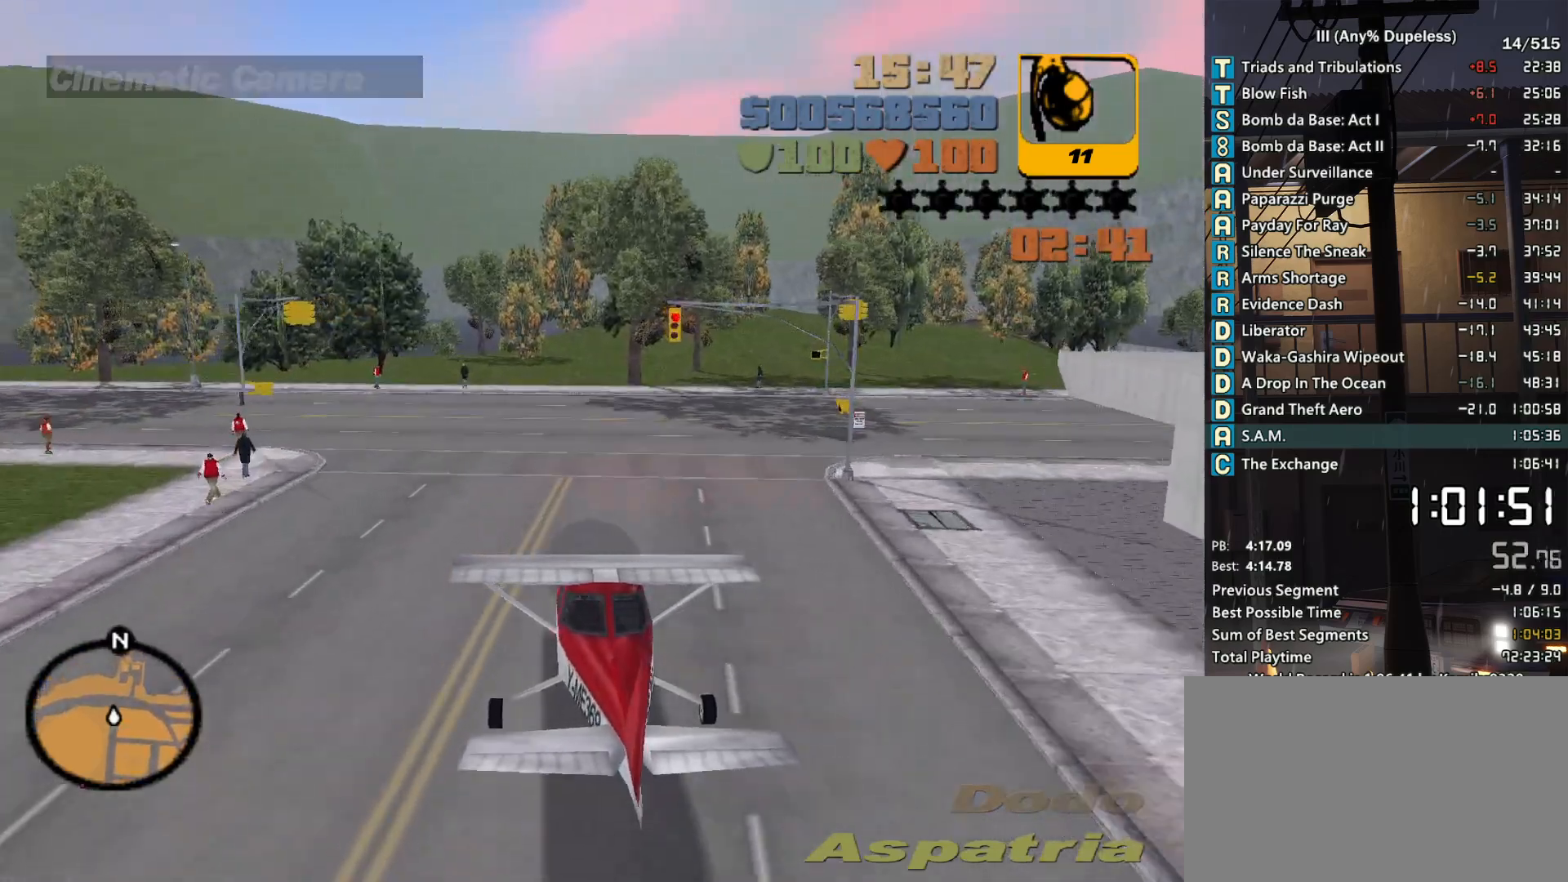
{"keys": ["down", "w"], "mouse": [], "events": [[16, "a", "up"], [116, "a", "down"], [216, "a", "up"], [350, "a", "down"], [400, "a", "up"]]}
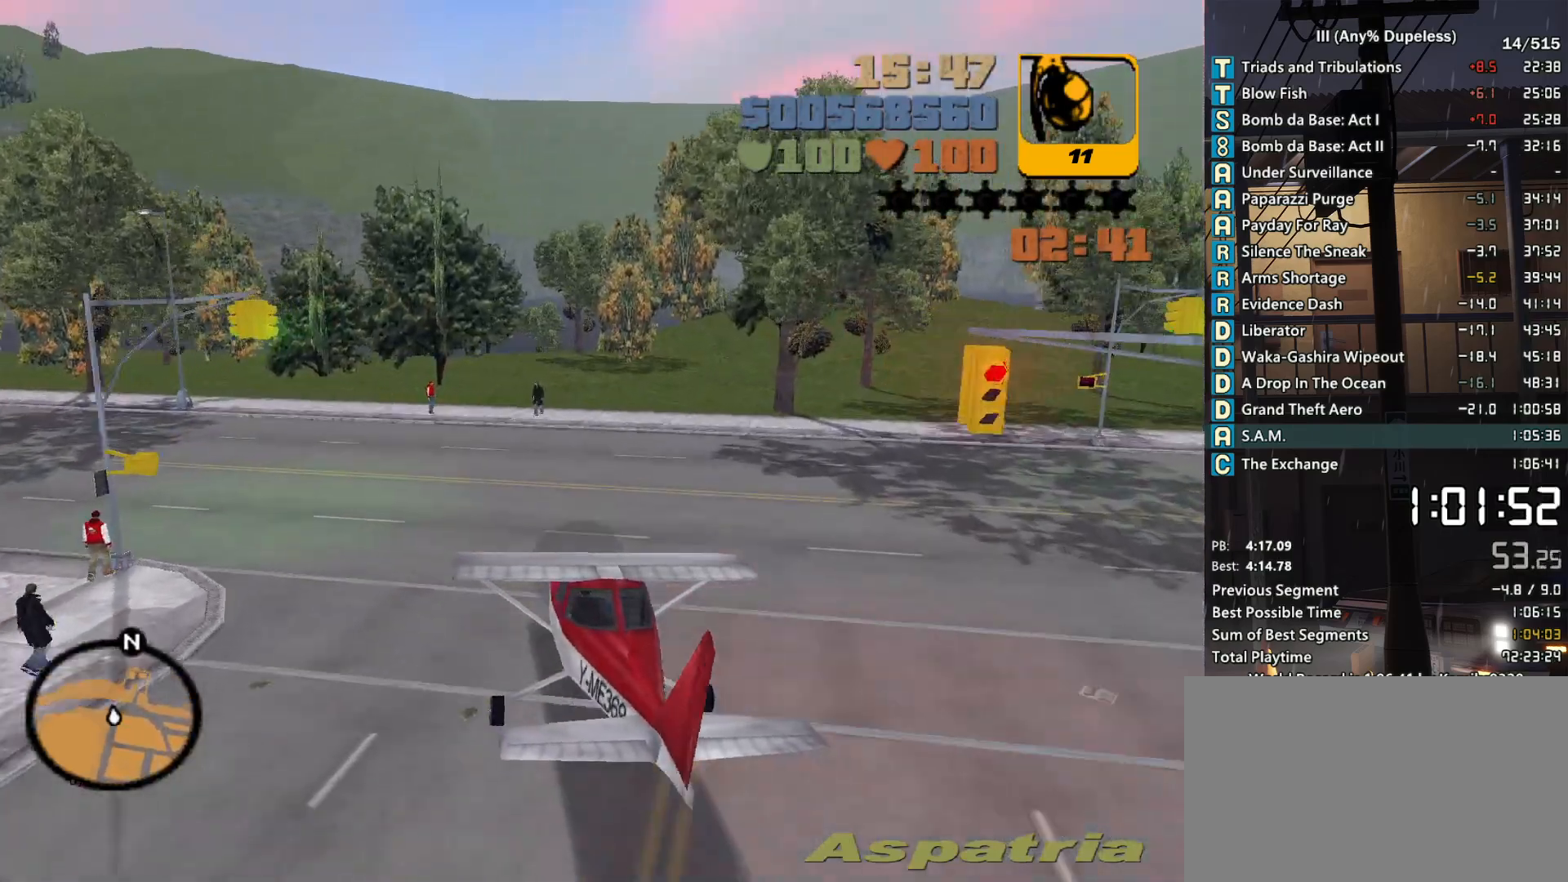
{"keys": [], "mouse": [], "events": [[33, "a", "down"], [133, "a", "up"], [233, "a", "down"], [316, "a", "up"], [416, "down", "up"], [416, "w", "up"]]}
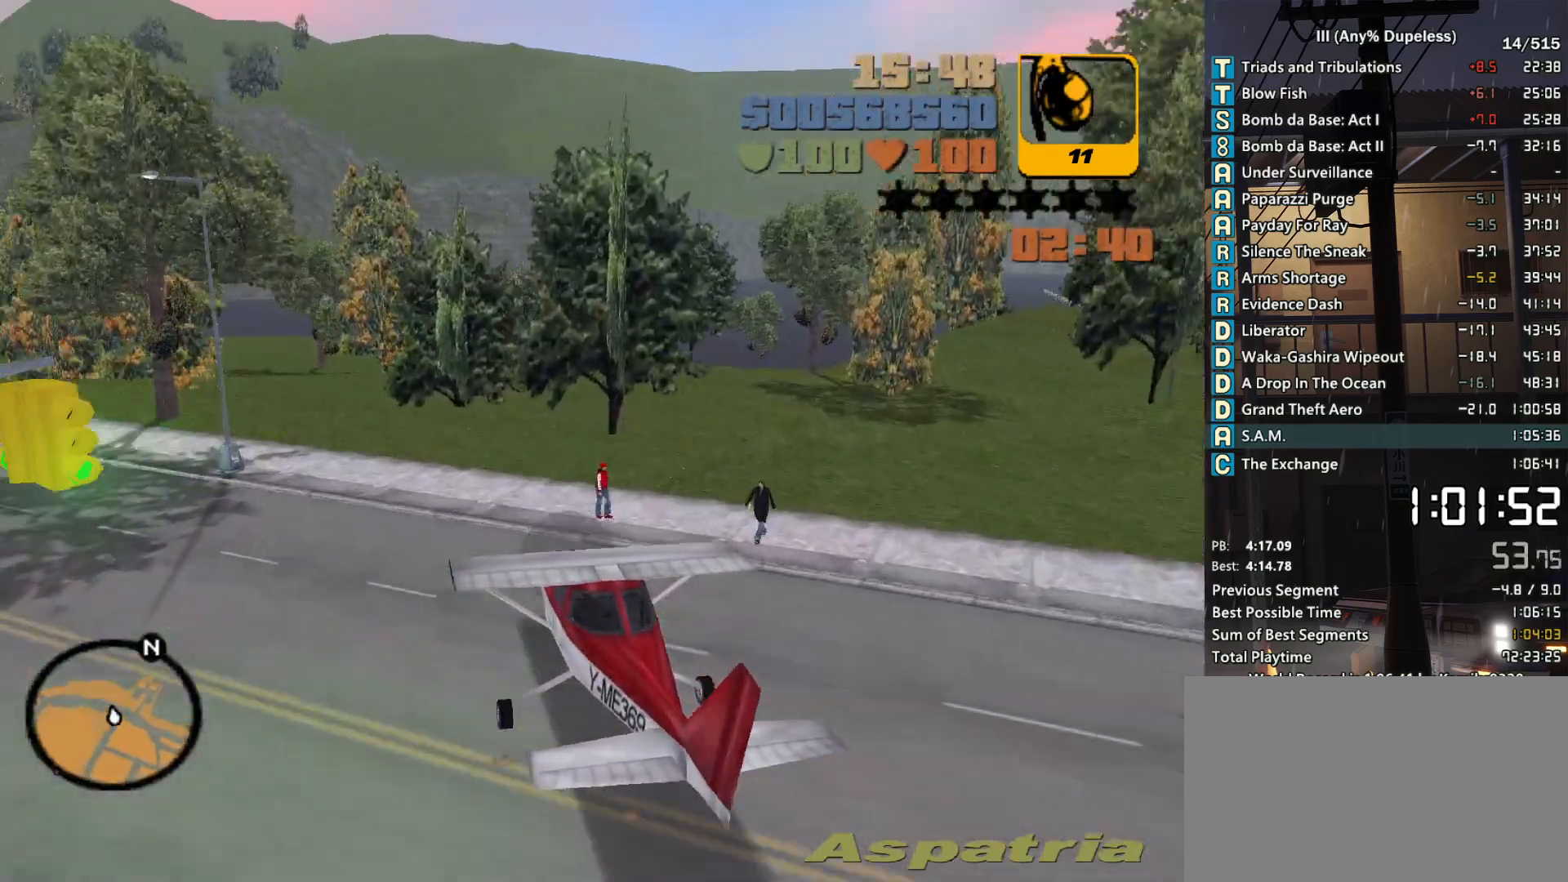
{"keys": [], "mouse": [], "events": [[50, "a", "down"], [150, "a", "up"], [283, "a", "down"], [383, "a", "up"], [383, "down", "down"], [483, "down", "up"]]}
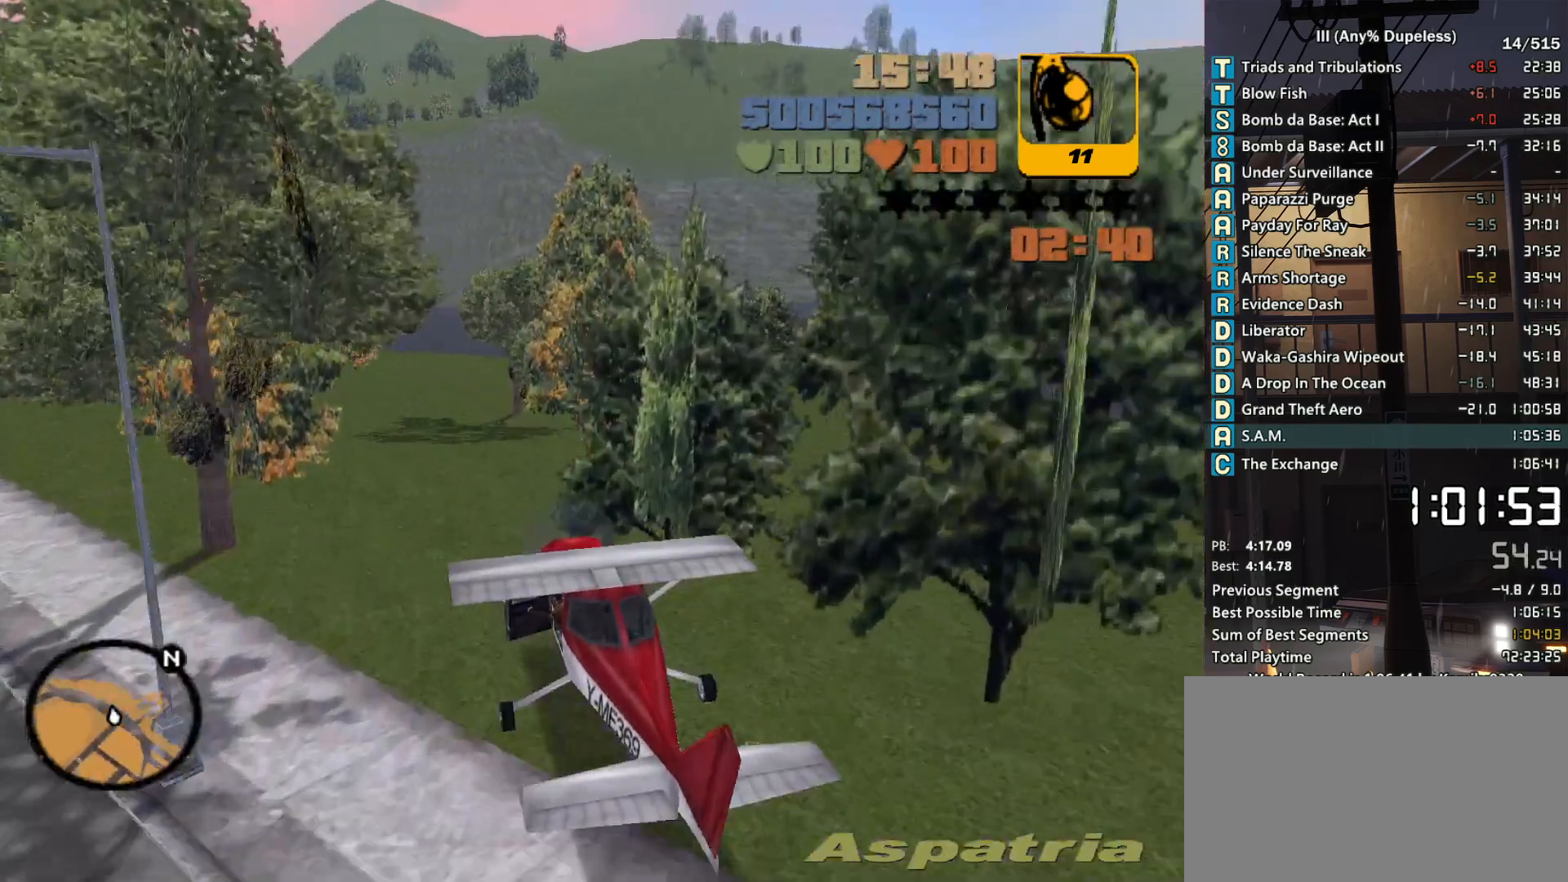
{"keys": ["a"], "mouse": [], "events": [[16, "a", "down"], [66, "a", "up"], [300, "d", "down"], [350, "d", "up"], [350, "down", "down"], [400, "down", "up"], [500, "a", "down"]]}
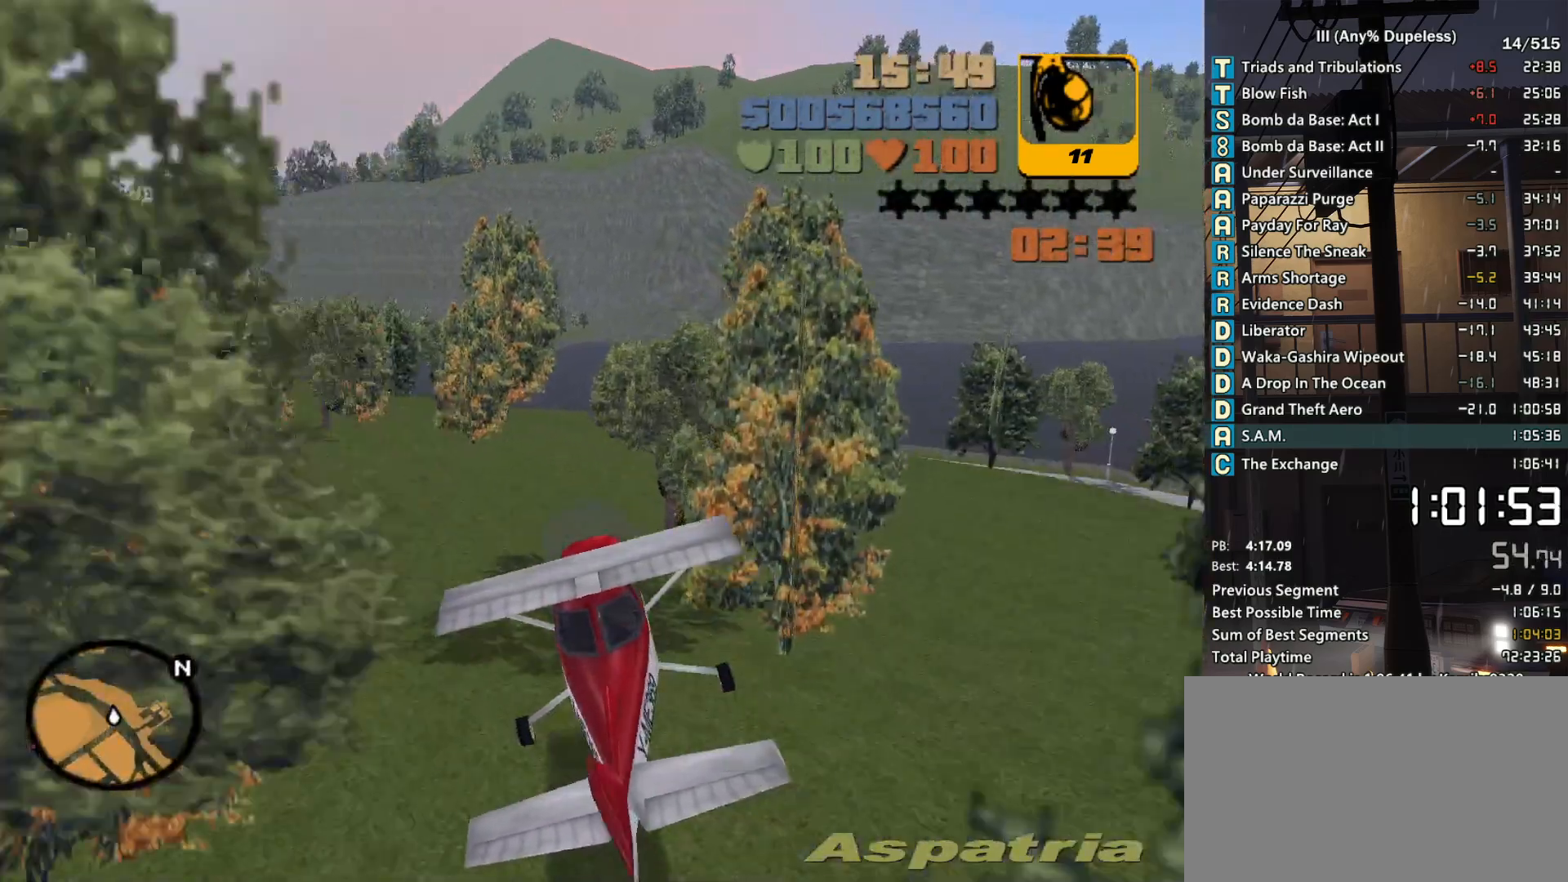
{"keys": ["a"], "mouse": [], "events": [[83, "a", "up"], [233, "a", "down"], [266, "down", "down"], [316, "a", "up"], [316, "down", "up"], [466, "a", "down"]]}
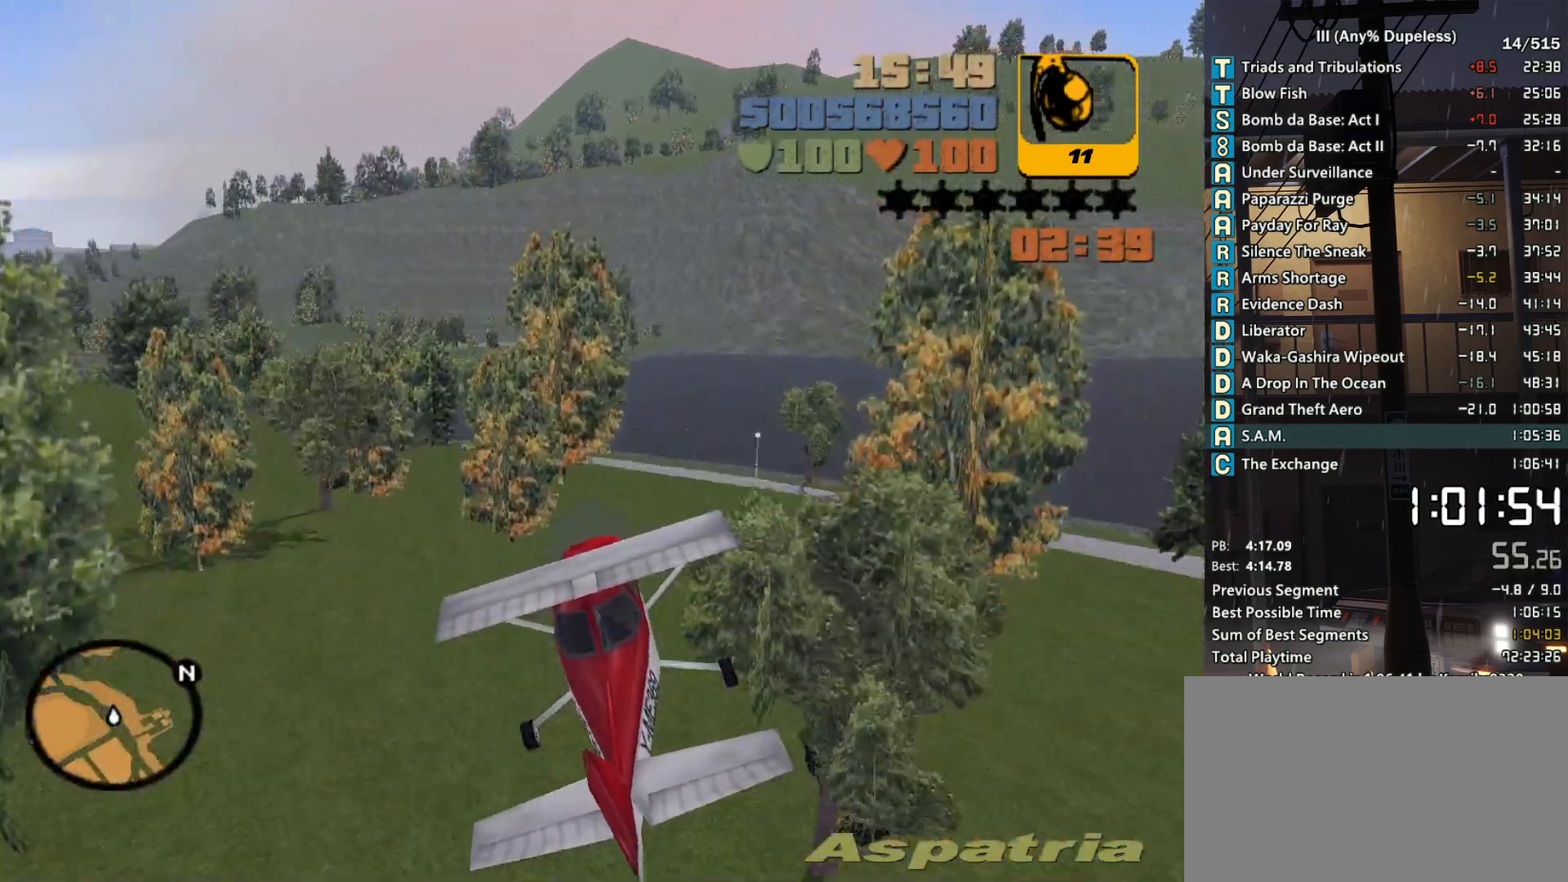
{"keys": ["a"], "mouse": [], "events": [[50, "a", "up"], [200, "a", "down"], [200, "down", "down"], [233, "down", "up"], [283, "a", "up"], [483, "a", "down"]]}
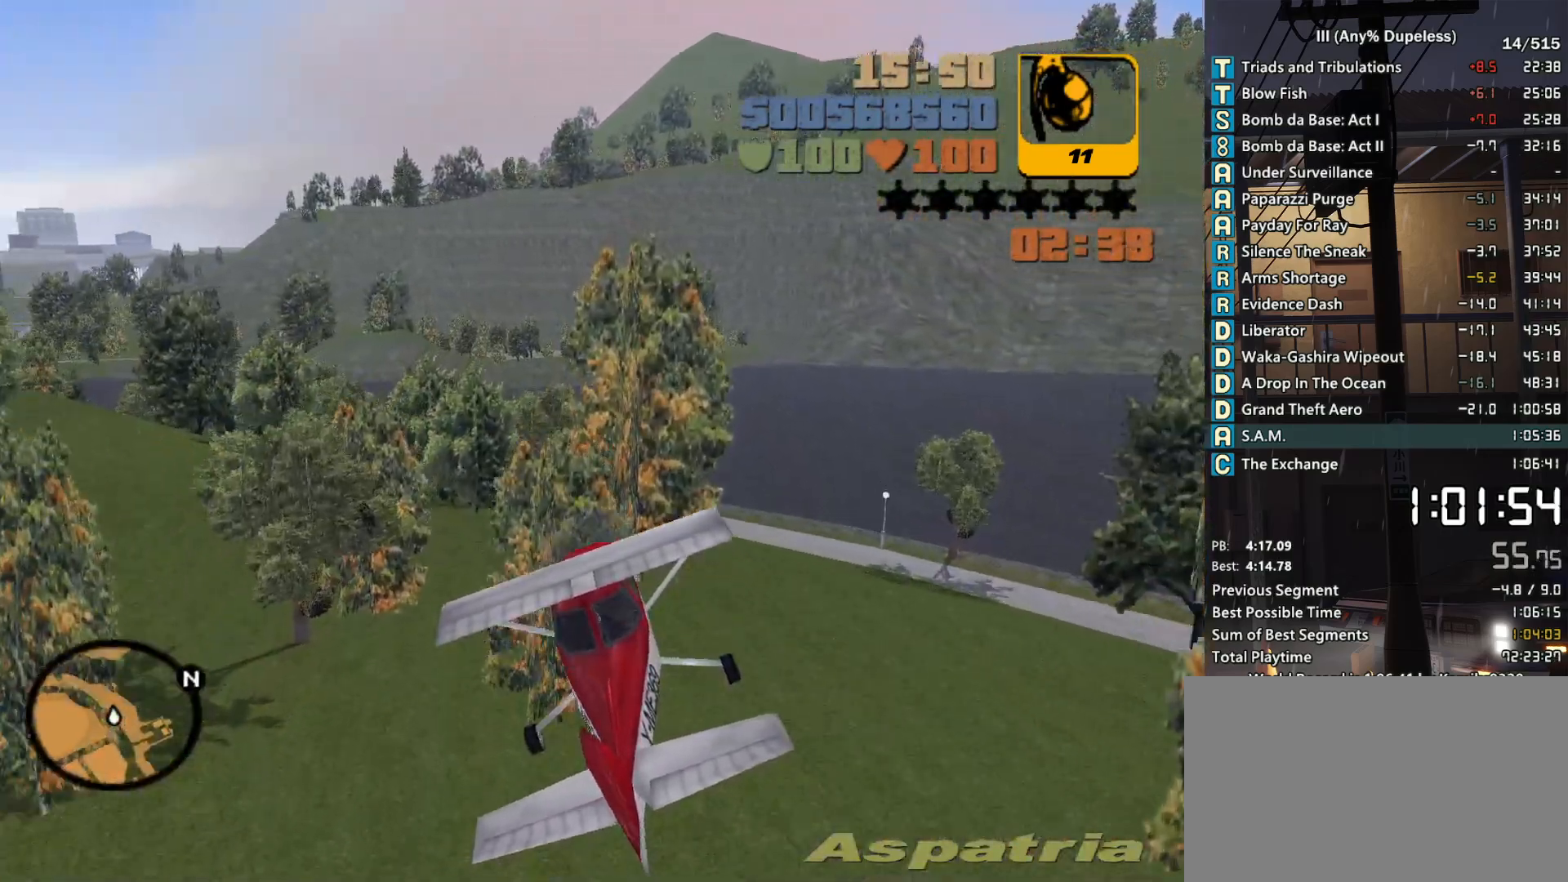
{"keys": ["a"], "mouse": [], "events": [[16, "down", "down"], [66, "a", "up"], [66, "down", "up"], [450, "down", "down"], [500, "a", "down"], [500, "down", "up"]]}
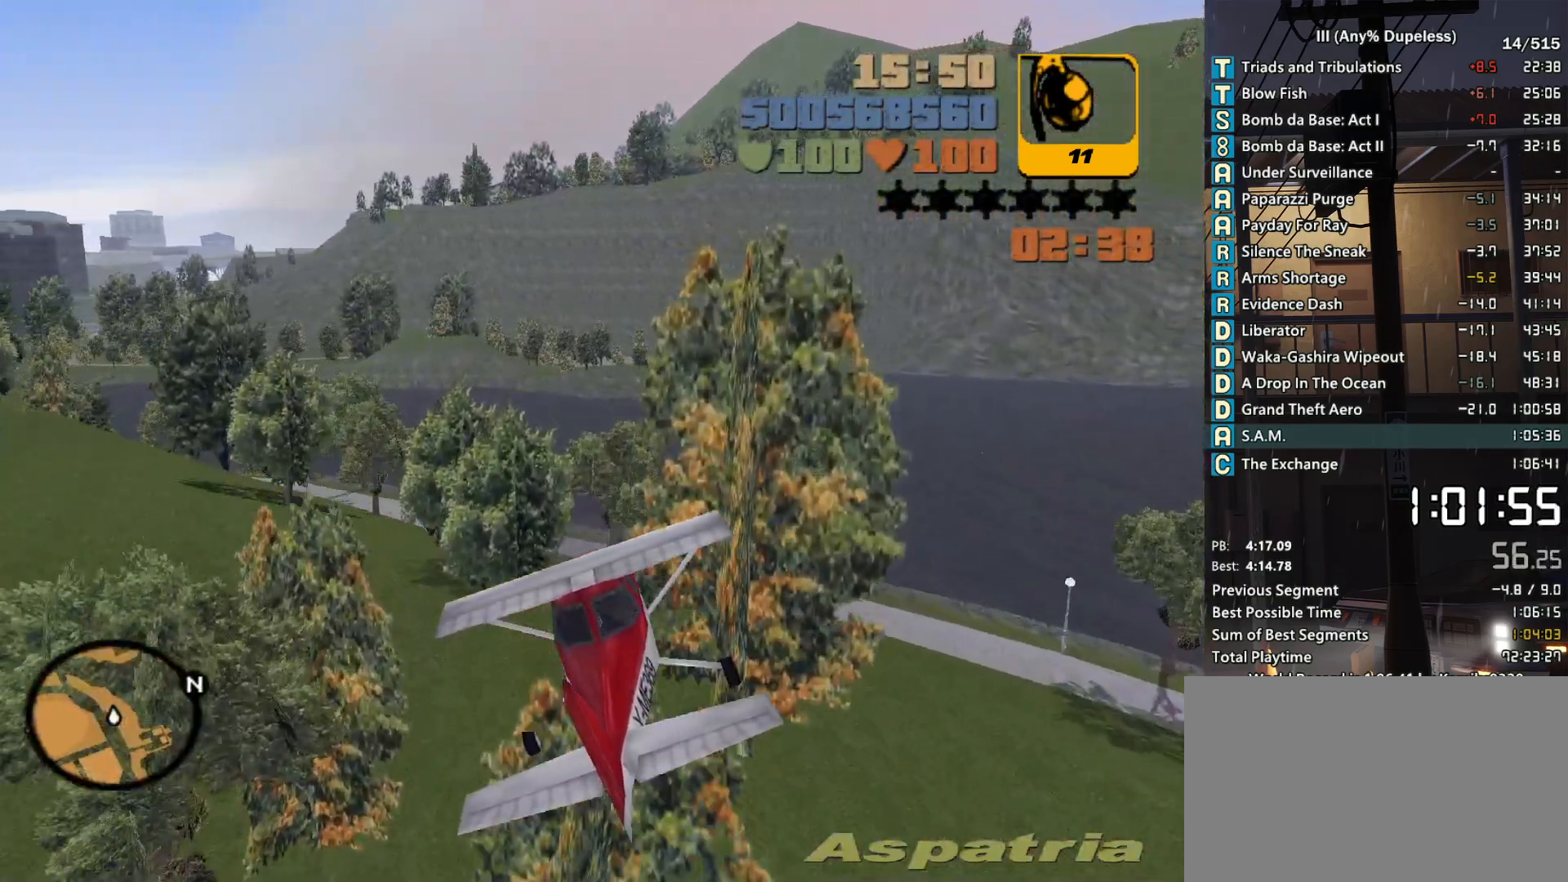
{"keys": [], "mouse": [], "events": [[33, "a", "up"], [233, "a", "down"], [316, "a", "up"]]}
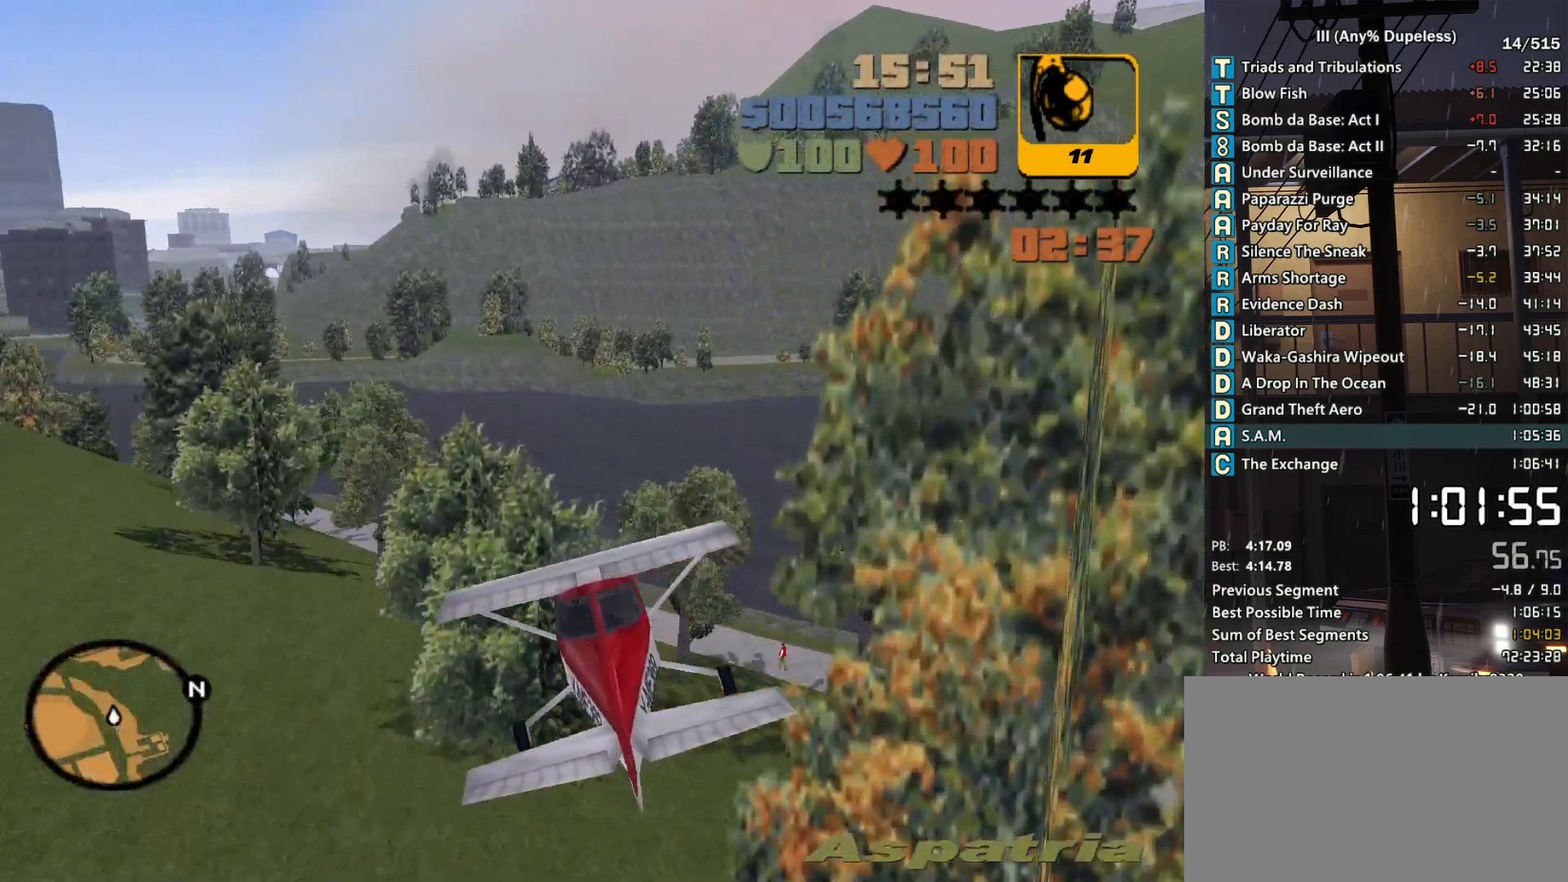
{"keys": [], "mouse": [], "events": [[16, "a", "down"], [16, "down", "down"], [100, "a", "up"], [100, "down", "up"], [433, "a", "down"], [433, "down", "down"], [483, "a", "up"], [483, "down", "up"]]}
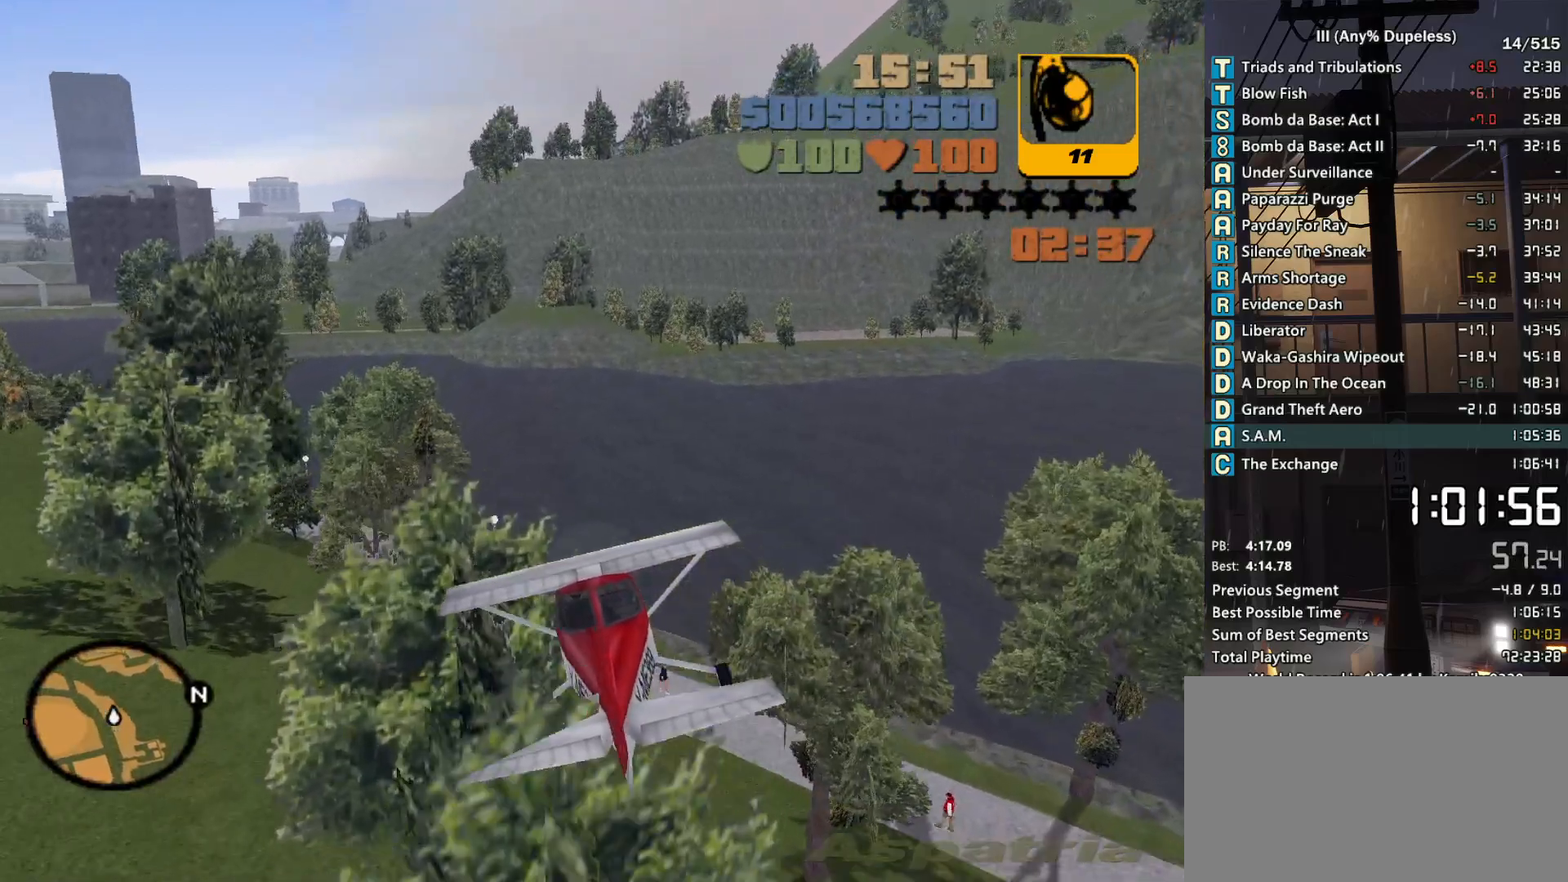
{"keys": [], "mouse": [], "events": [[216, "down", "down"], [266, "a", "down"], [300, "down", "up"], [350, "a", "up"]]}
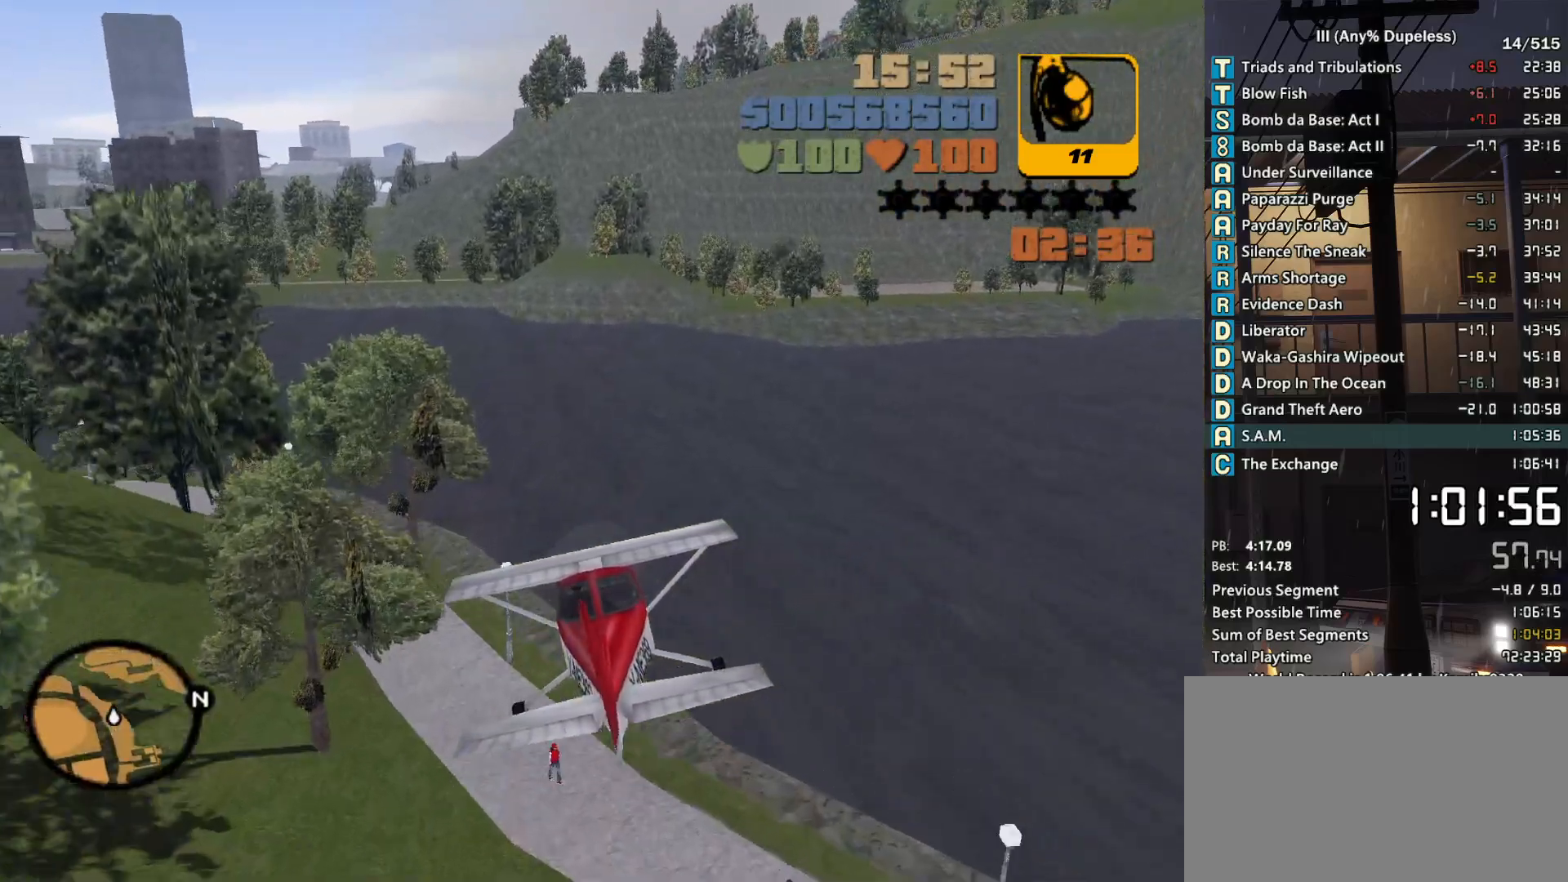
{"keys": [], "mouse": [], "events": [[33, "a", "down"], [83, "down", "down"], [133, "a", "up"], [183, "down", "up"]]}
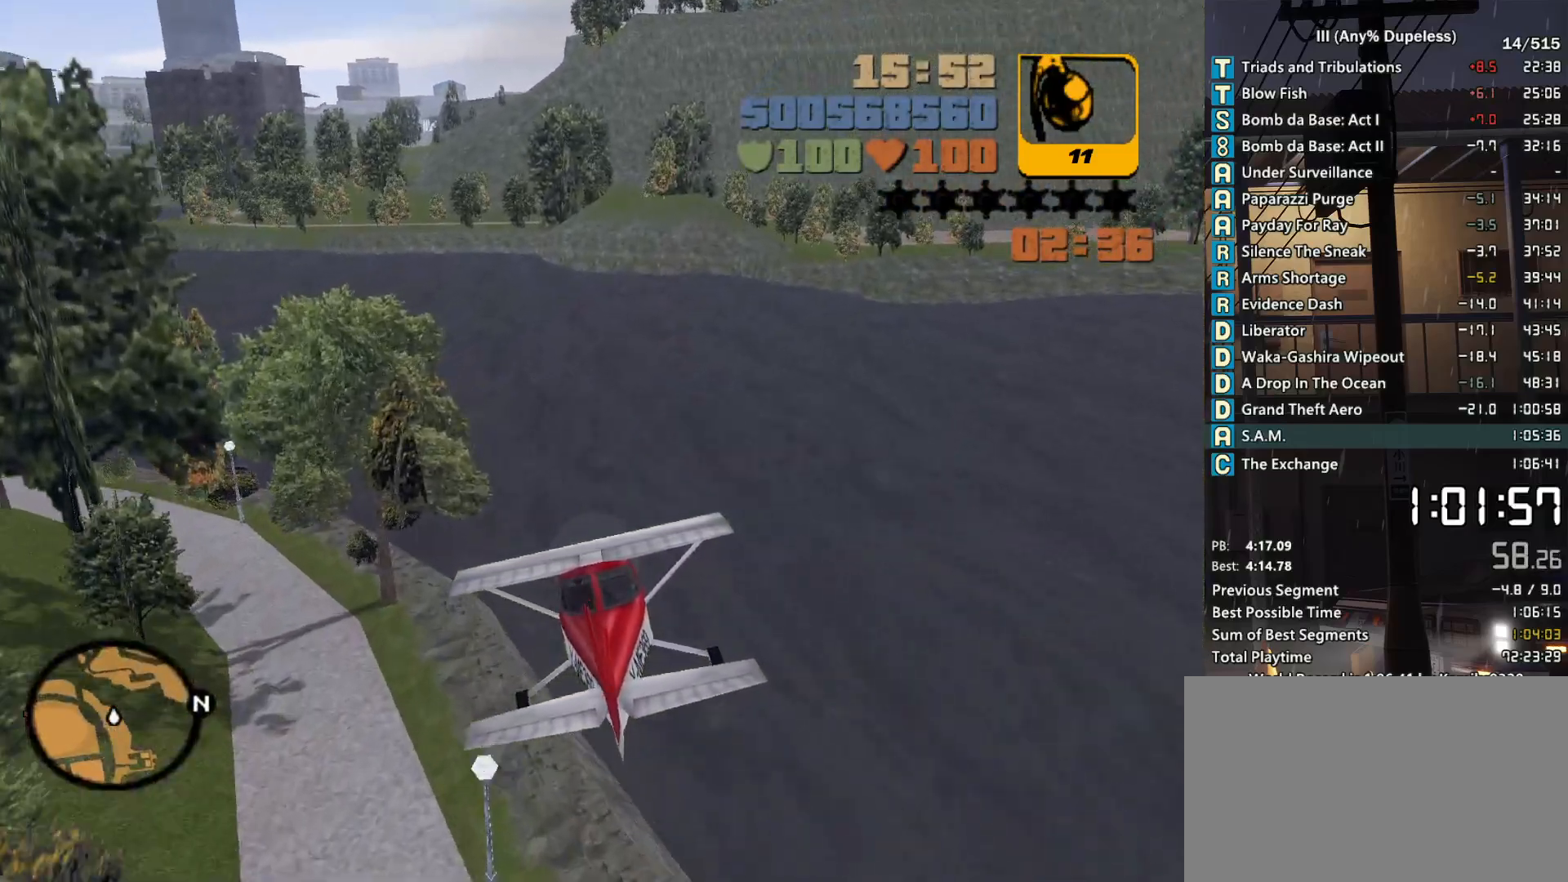
{"keys": ["down"], "mouse": [], "events": [[16, "a", "down"], [16, "down", "down"], [50, "a", "up"], [50, "down", "up"], [483, "down", "down"]]}
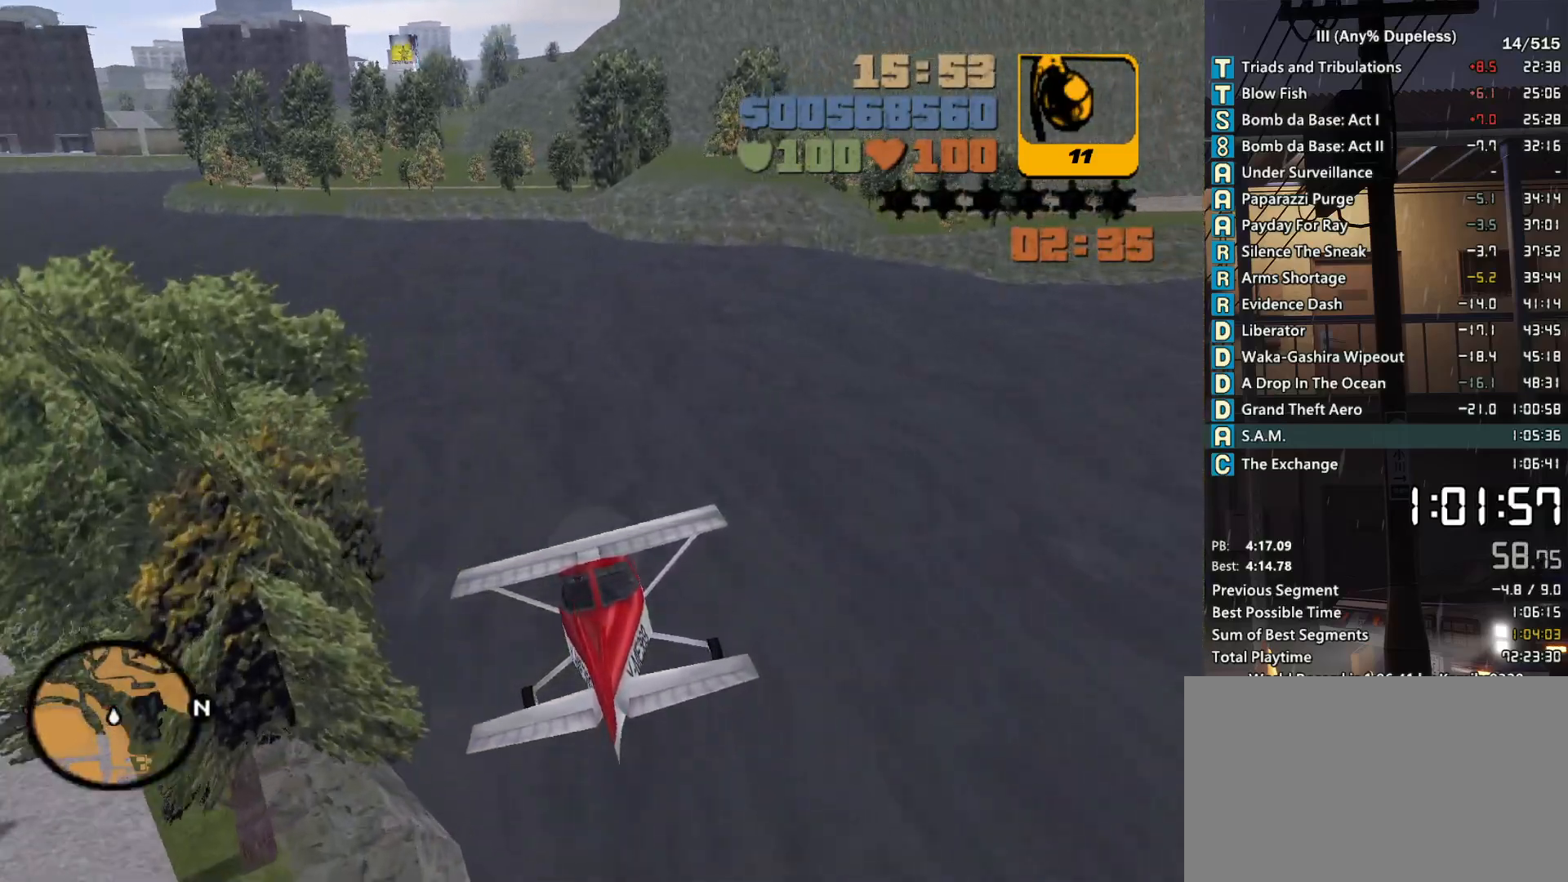
{"keys": [], "mouse": [], "events": [[16, "down", "up"], [300, "d", "down"], [400, "d", "up"]]}
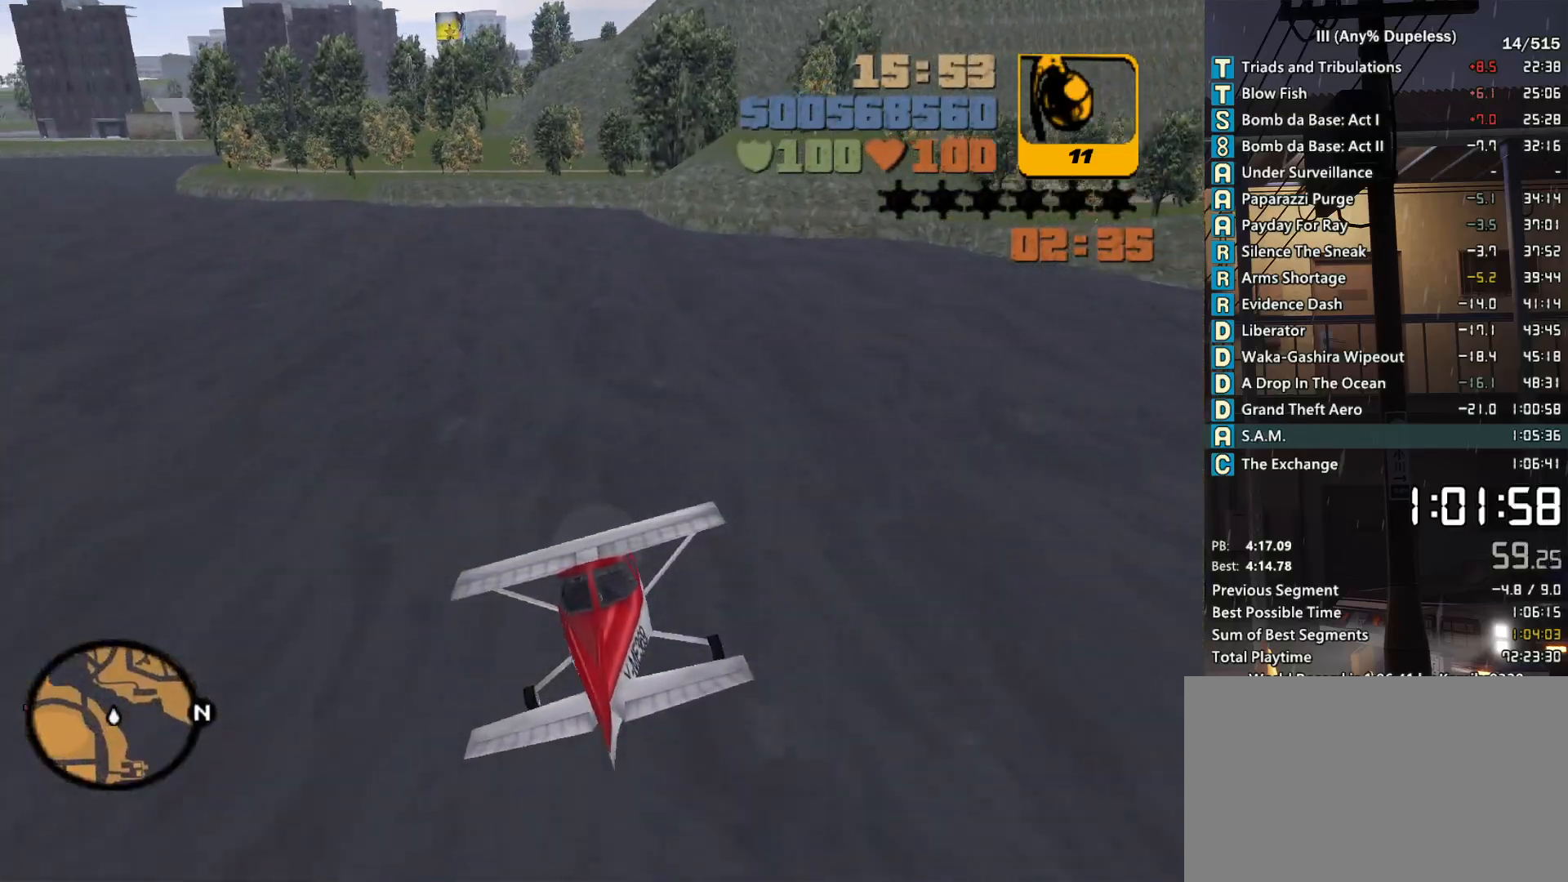
{"keys": [], "mouse": [], "events": [[83, "d", "down"], [183, "d", "up"], [366, "d", "down"], [466, "d", "up"]]}
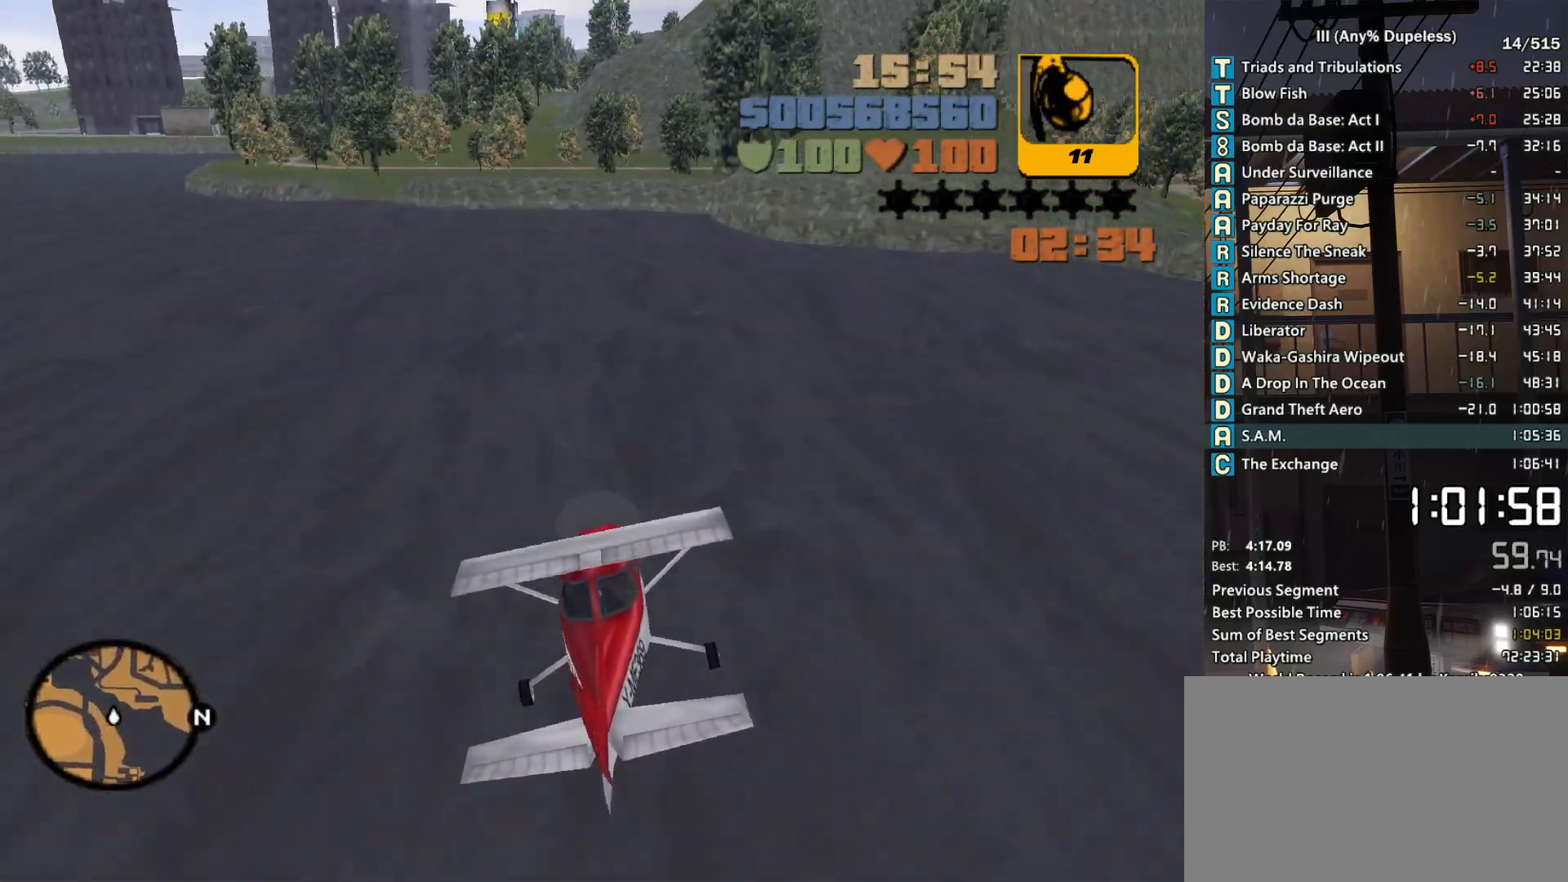
{"keys": ["a", "down"], "mouse": [], "events": [[200, "d", "down"], [250, "d", "up"], [433, "a", "down"], [483, "down", "down"]]}
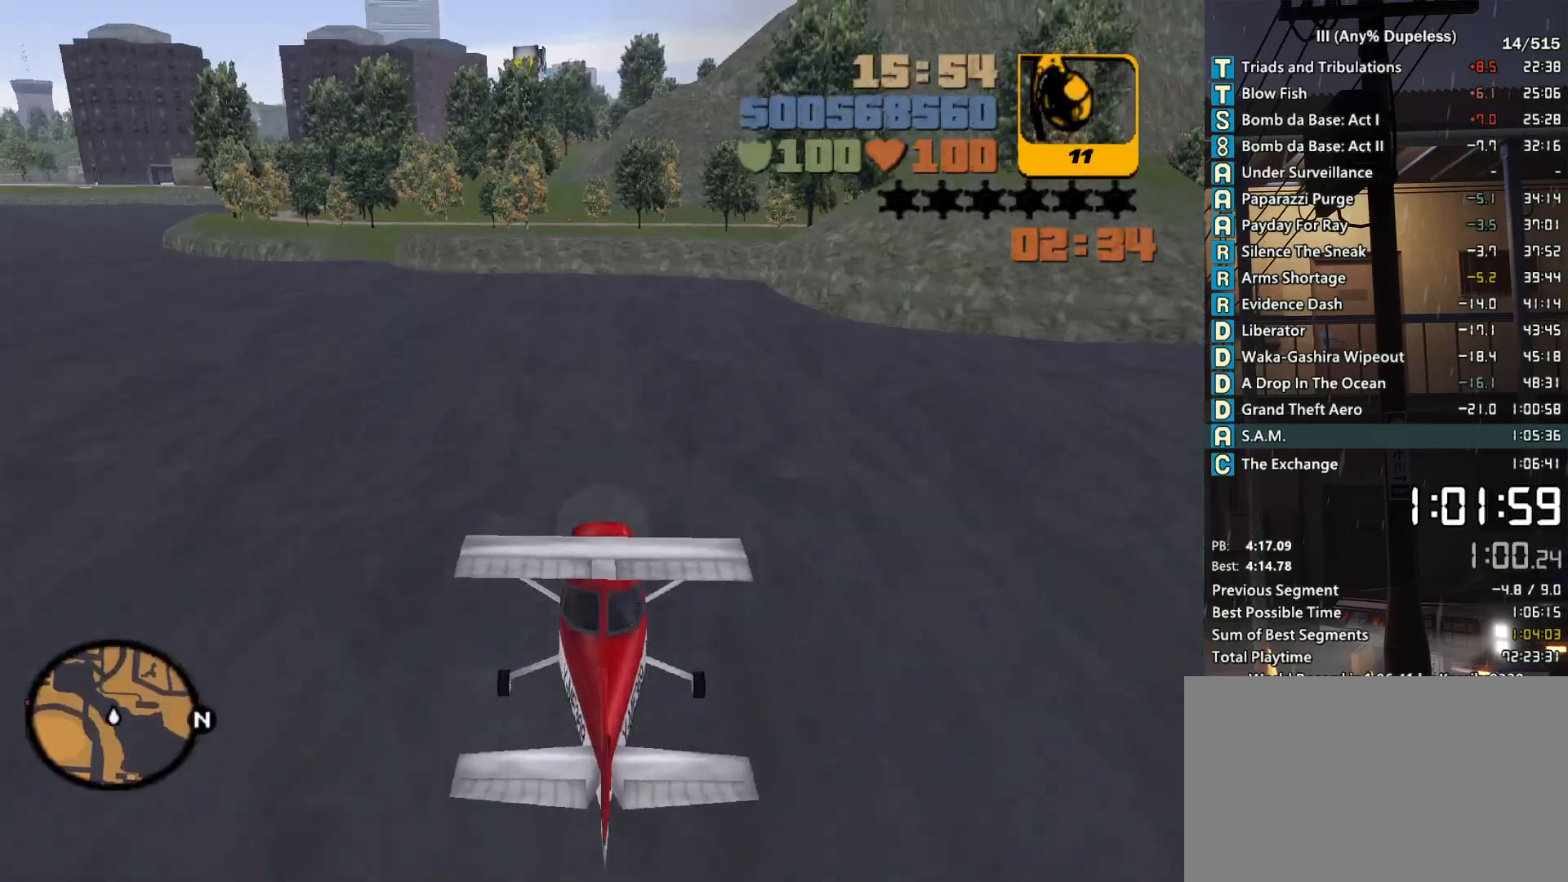
{"keys": [], "mouse": [], "events": [[16, "a", "up"], [66, "down", "up"], [216, "a", "down"], [300, "a", "up"], [350, "down", "down"], [450, "down", "up"]]}
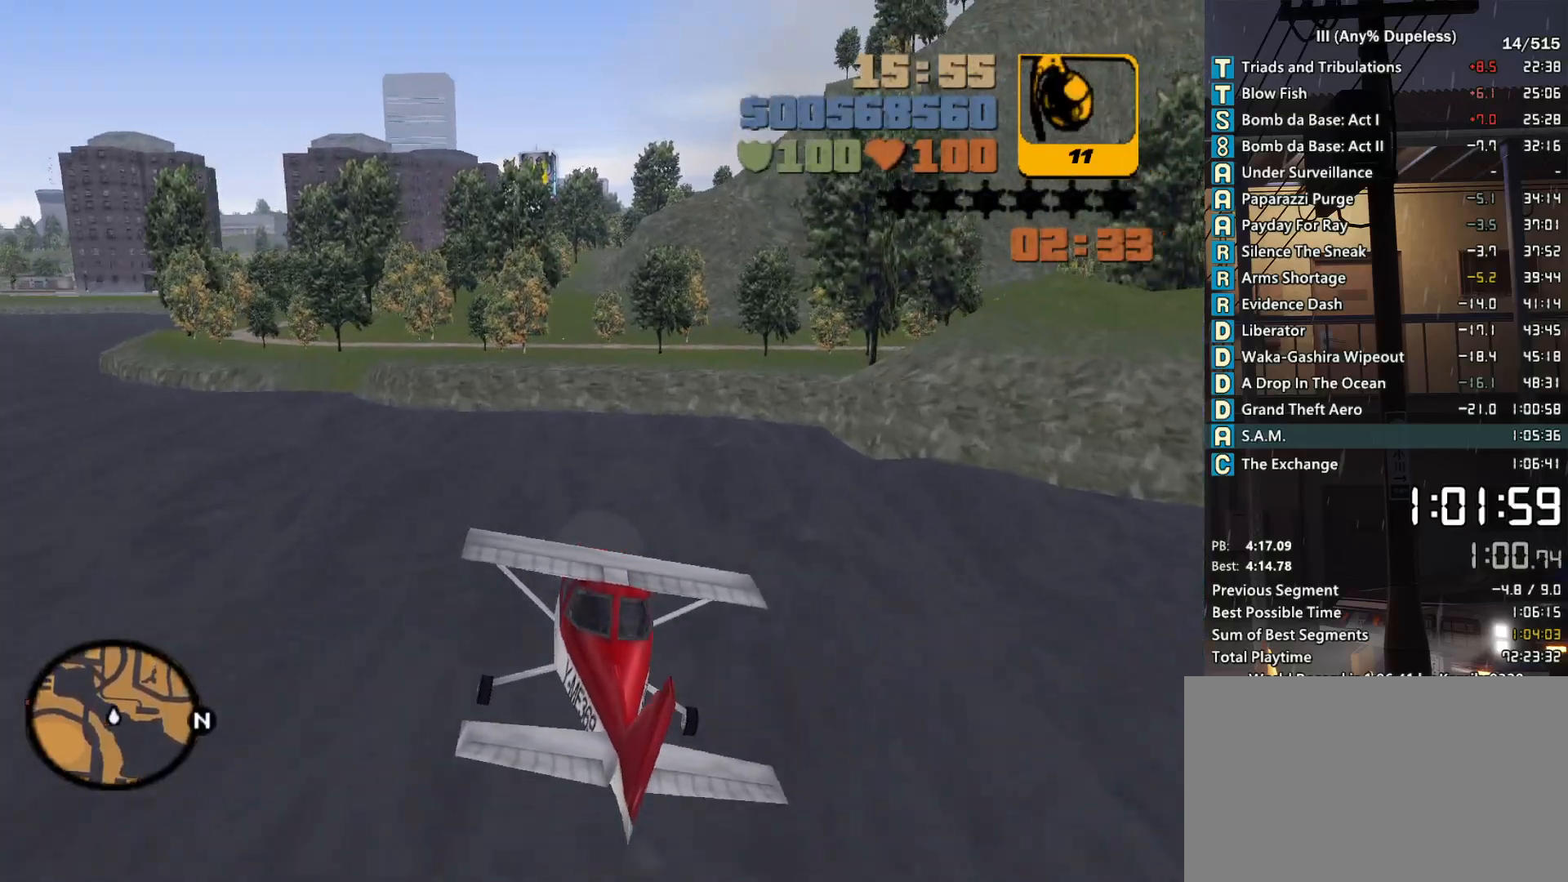
{"keys": ["down"], "mouse": [], "events": [[133, "a", "down"], [183, "a", "up"], [233, "down", "down"], [266, "down", "up"], [466, "down", "down"]]}
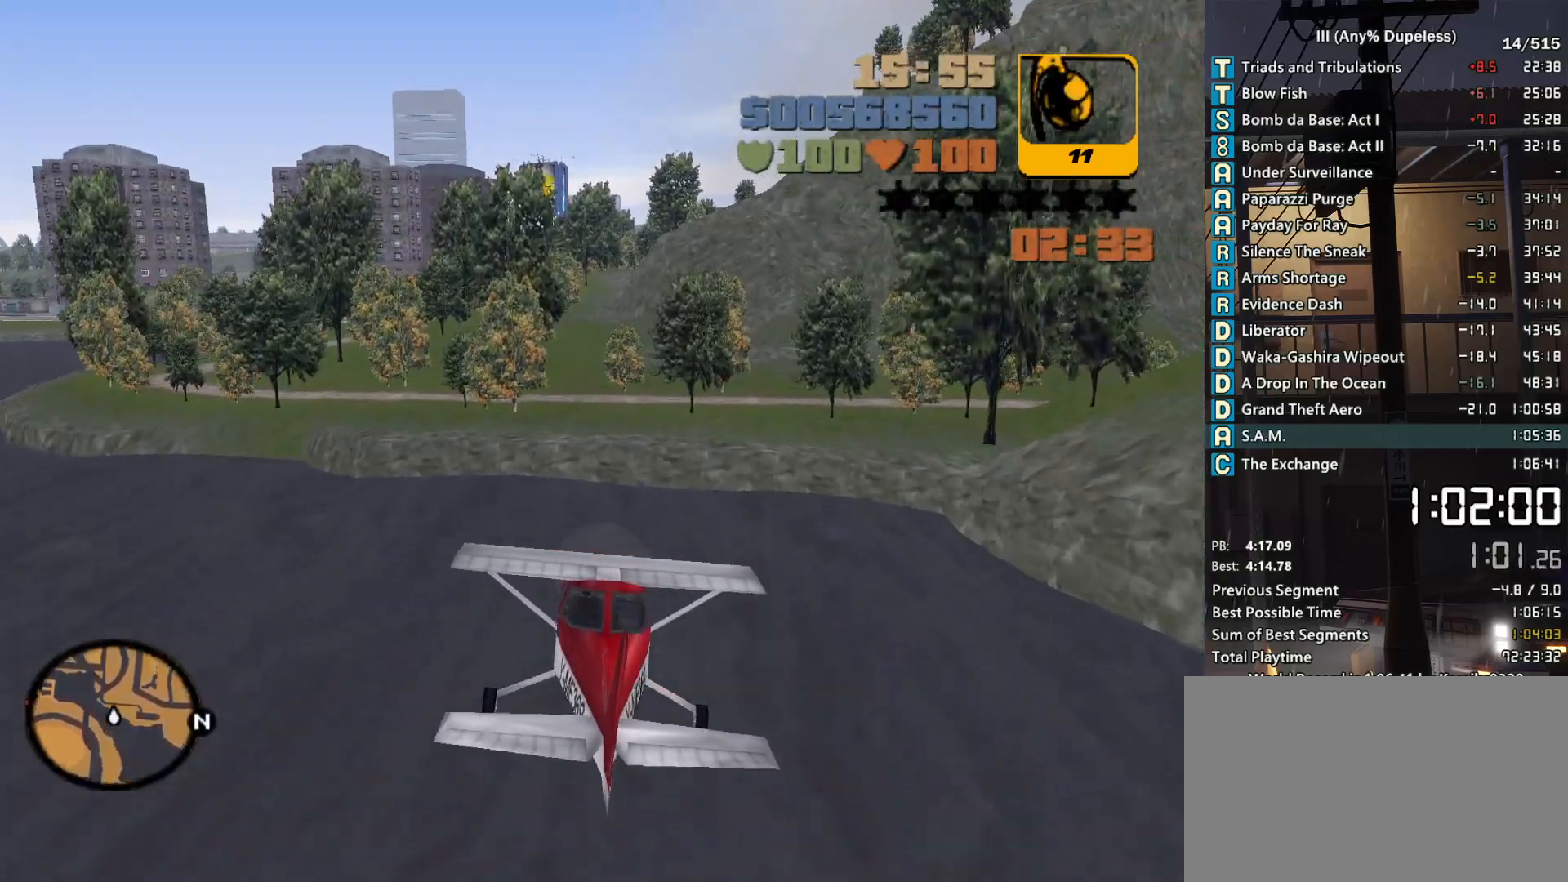
{"keys": [], "mouse": [], "events": [[50, "down", "up"]]}